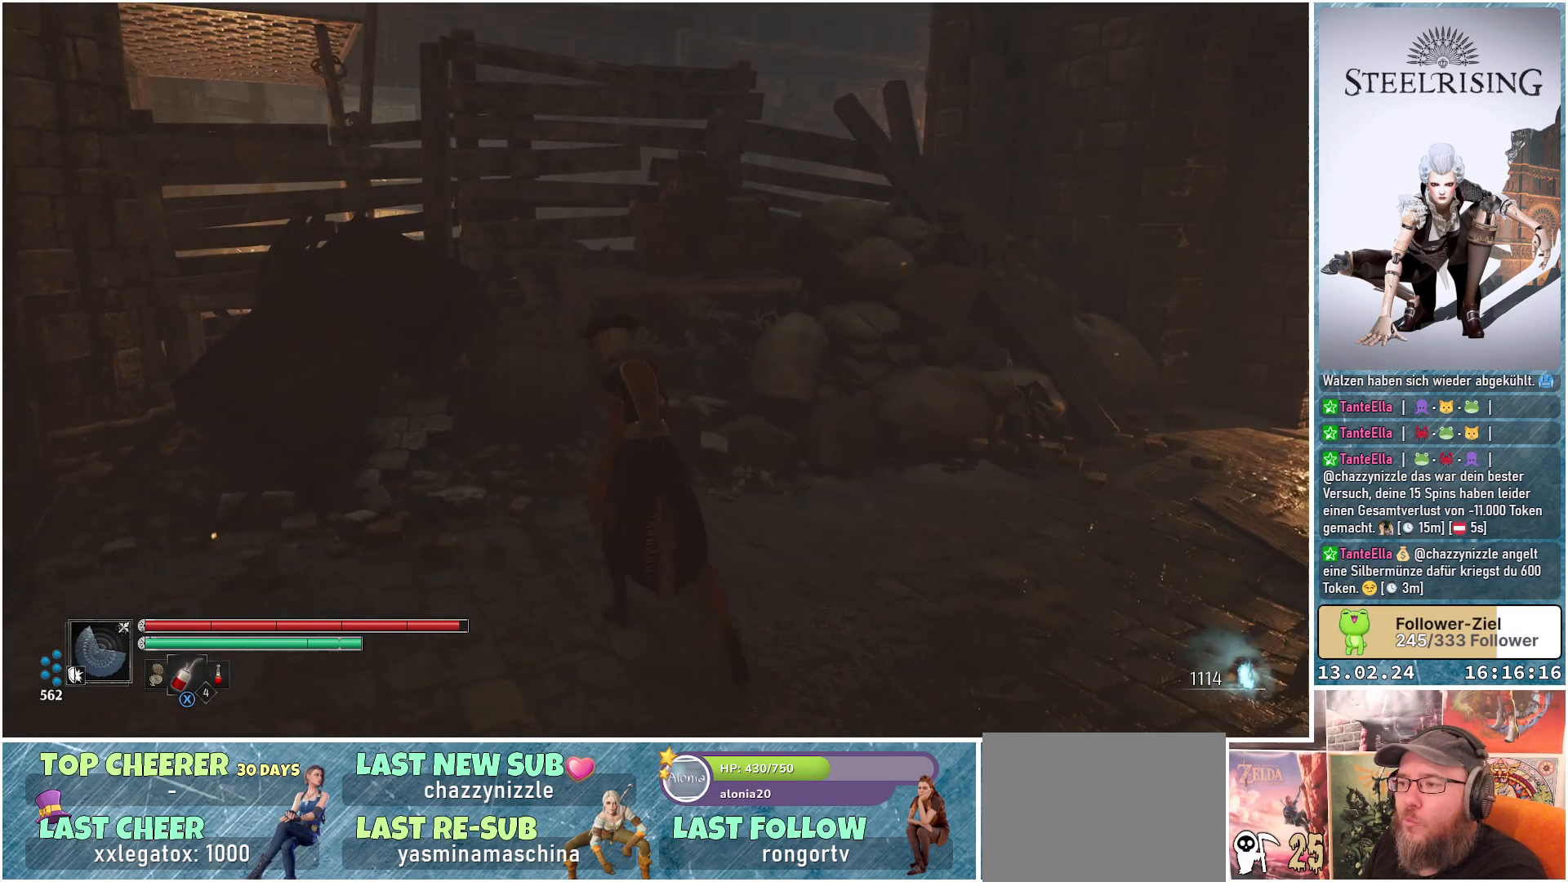
Gameplay with a controller (Xbox layout); each line is a JSON object with the inputs held at the frame after it. "events" lists button and stick changes between this image and that frame as [ms after this image, input, new state], when the widget could be followed in between.
{"buttons": [], "left_stick": "up-left", "right_stick": "center", "events": [[233, "A", "down"], [367, "A", "up"]]}
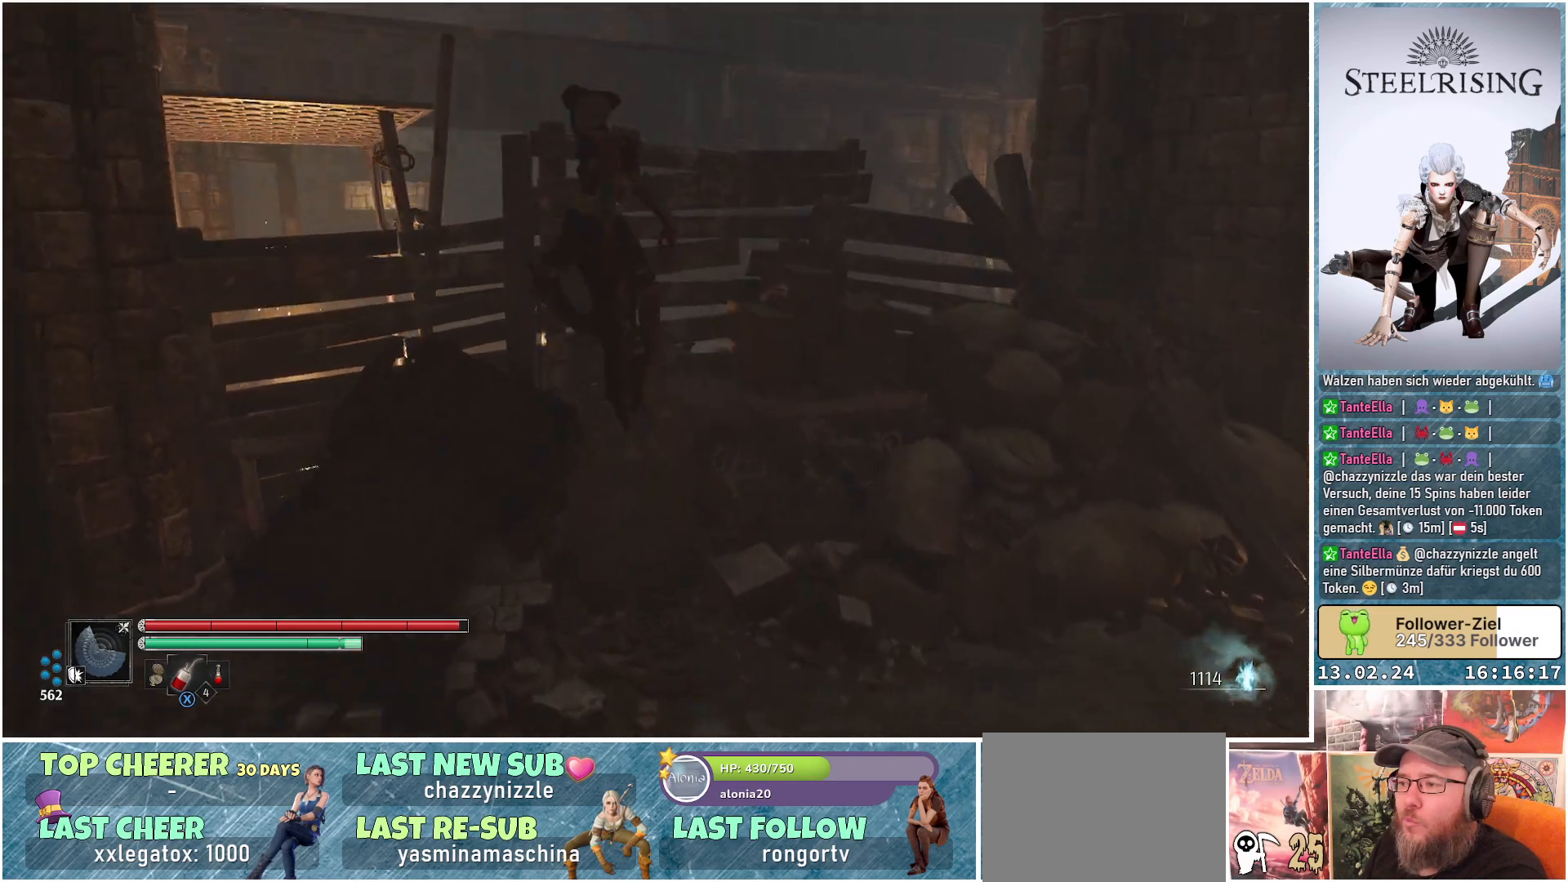
{"buttons": [], "left_stick": "center", "right_stick": "center", "events": [[317, "left_stick", "up"], [467, "left_stick", "center"]]}
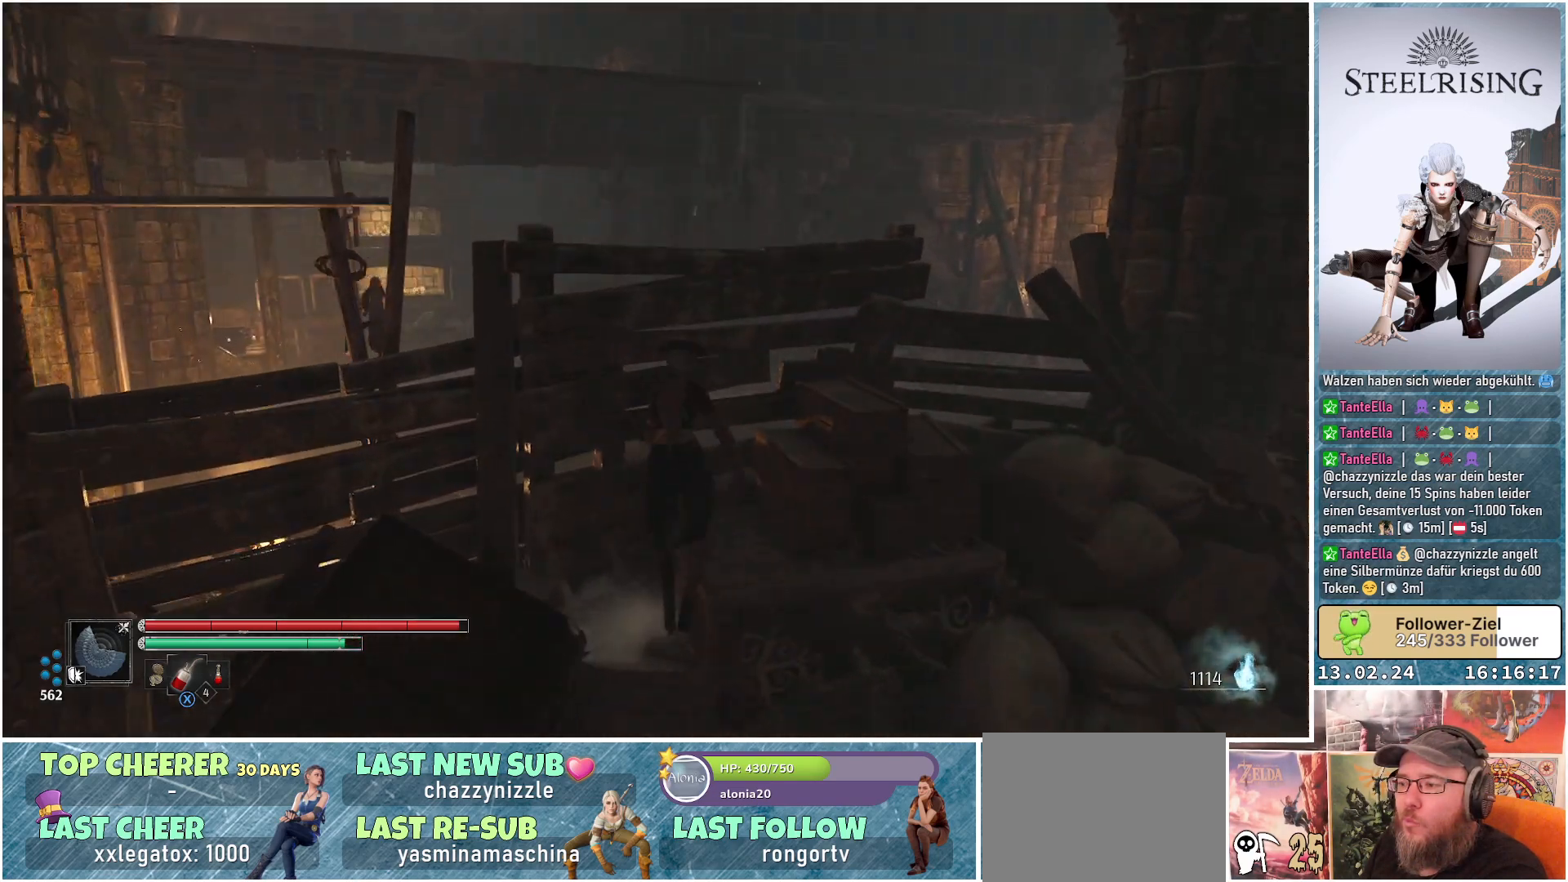
{"buttons": [], "left_stick": "center", "right_stick": "down", "events": [[467, "right_stick", "down"]]}
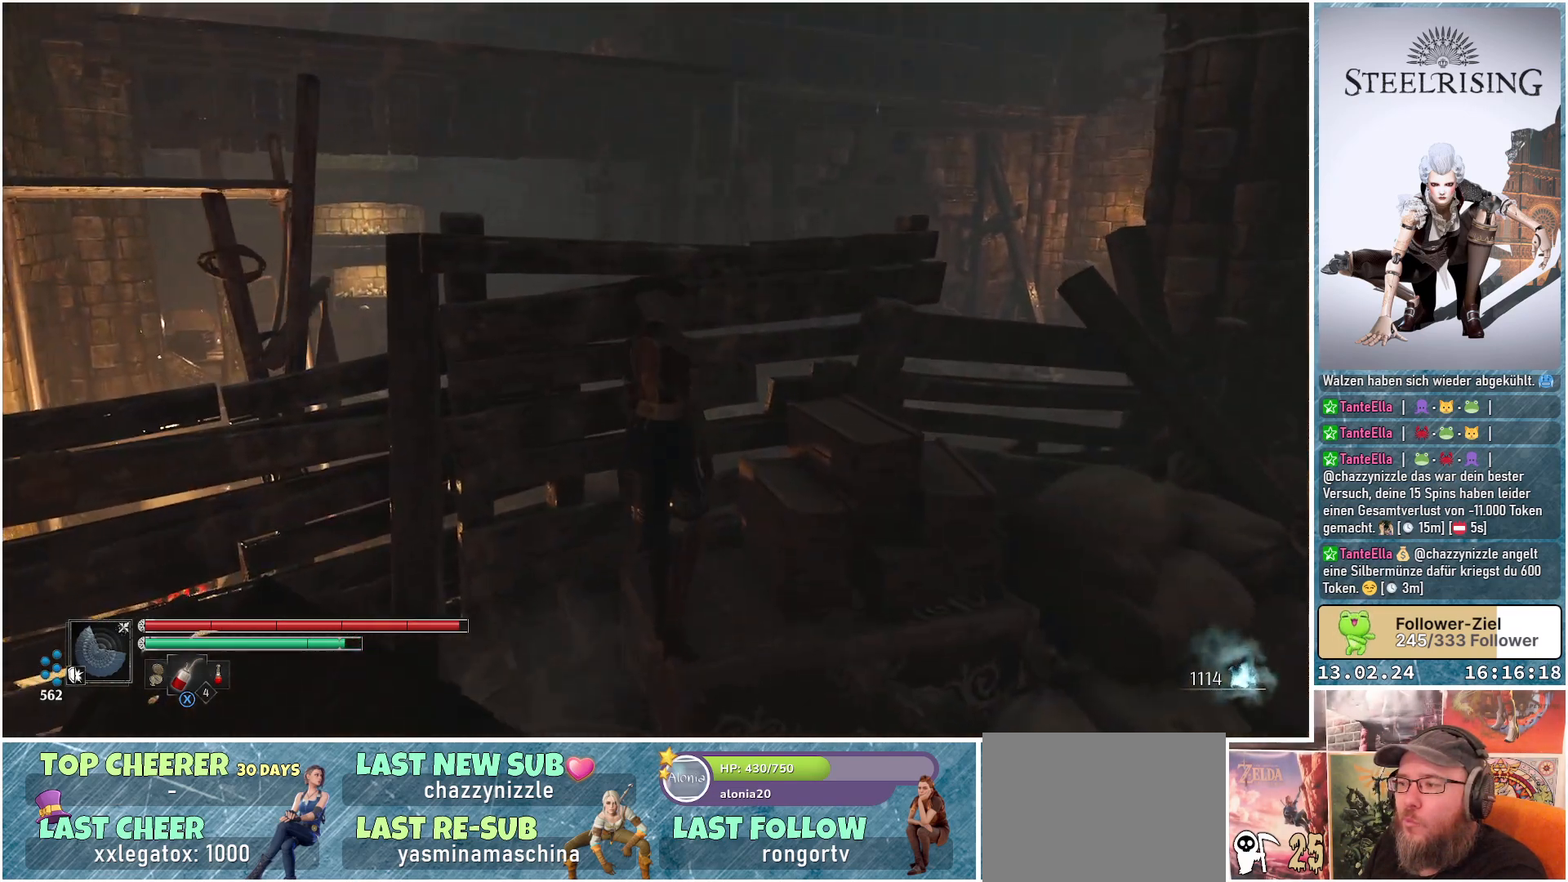
{"buttons": [], "left_stick": "center", "right_stick": "down-right", "events": [[17, "right_stick", "down-right"]]}
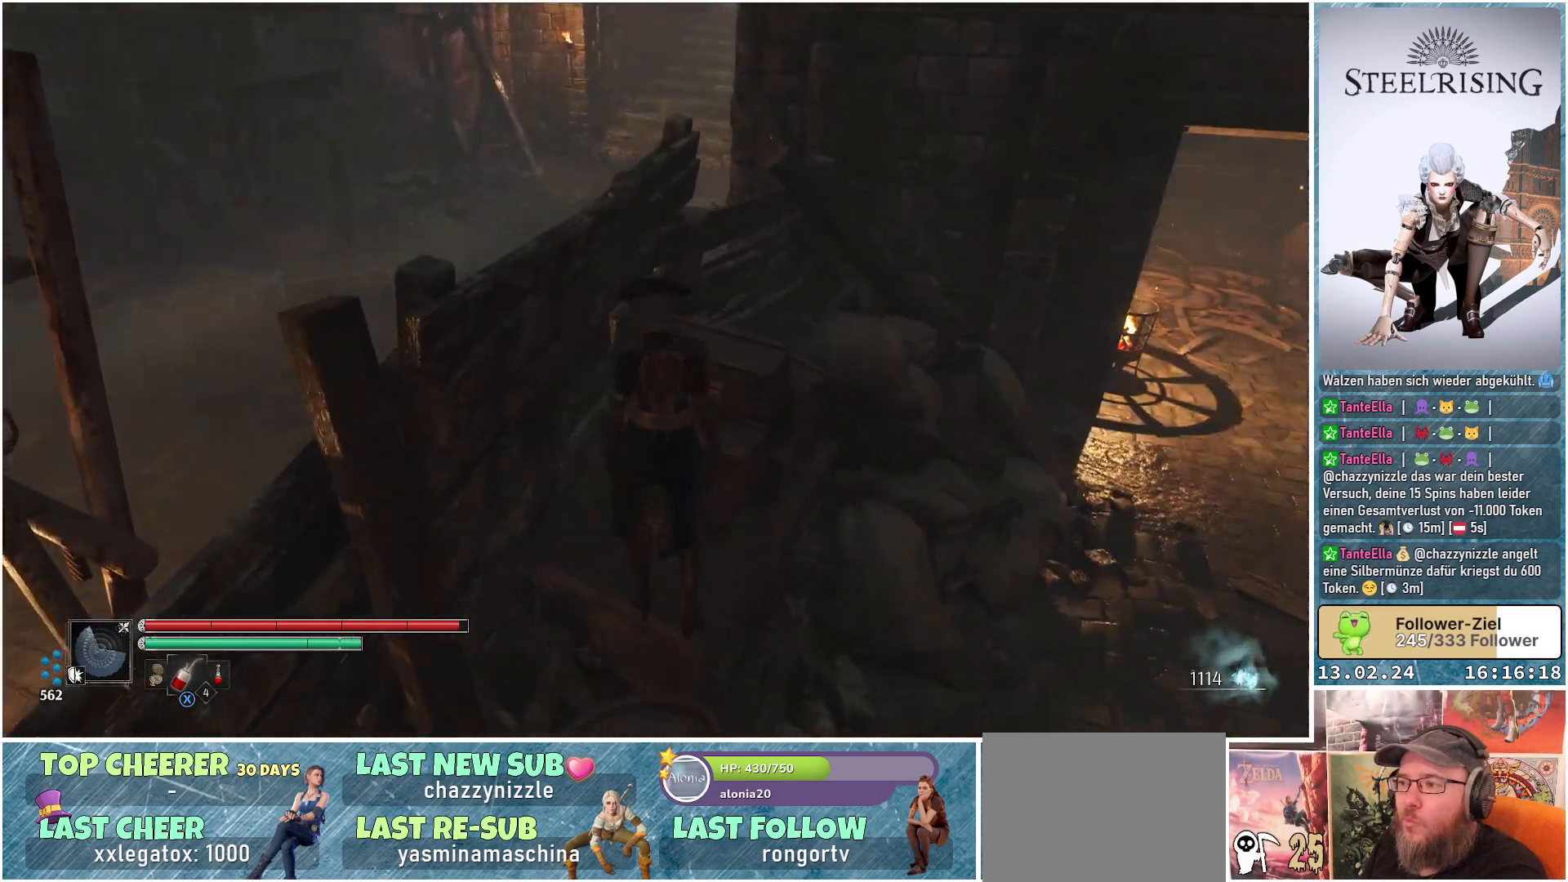
{"buttons": [], "left_stick": "center", "right_stick": "center", "events": [[67, "right_stick", "right"], [267, "right_stick", "up-right"], [400, "right_stick", "center"]]}
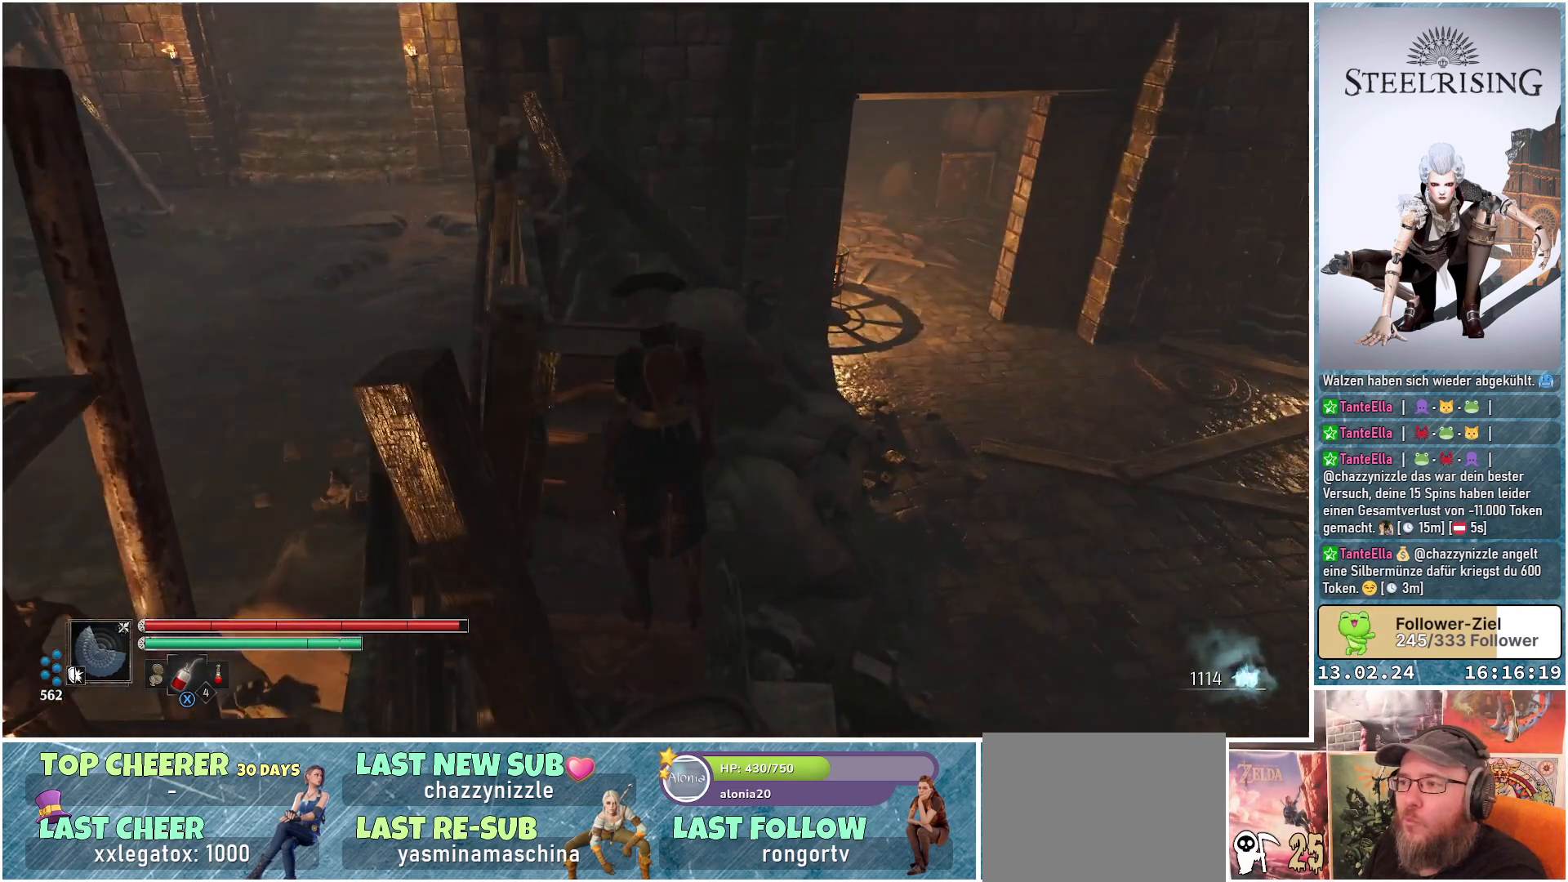
{"buttons": [], "left_stick": "center", "right_stick": "left", "events": [[384, "right_stick", "left"]]}
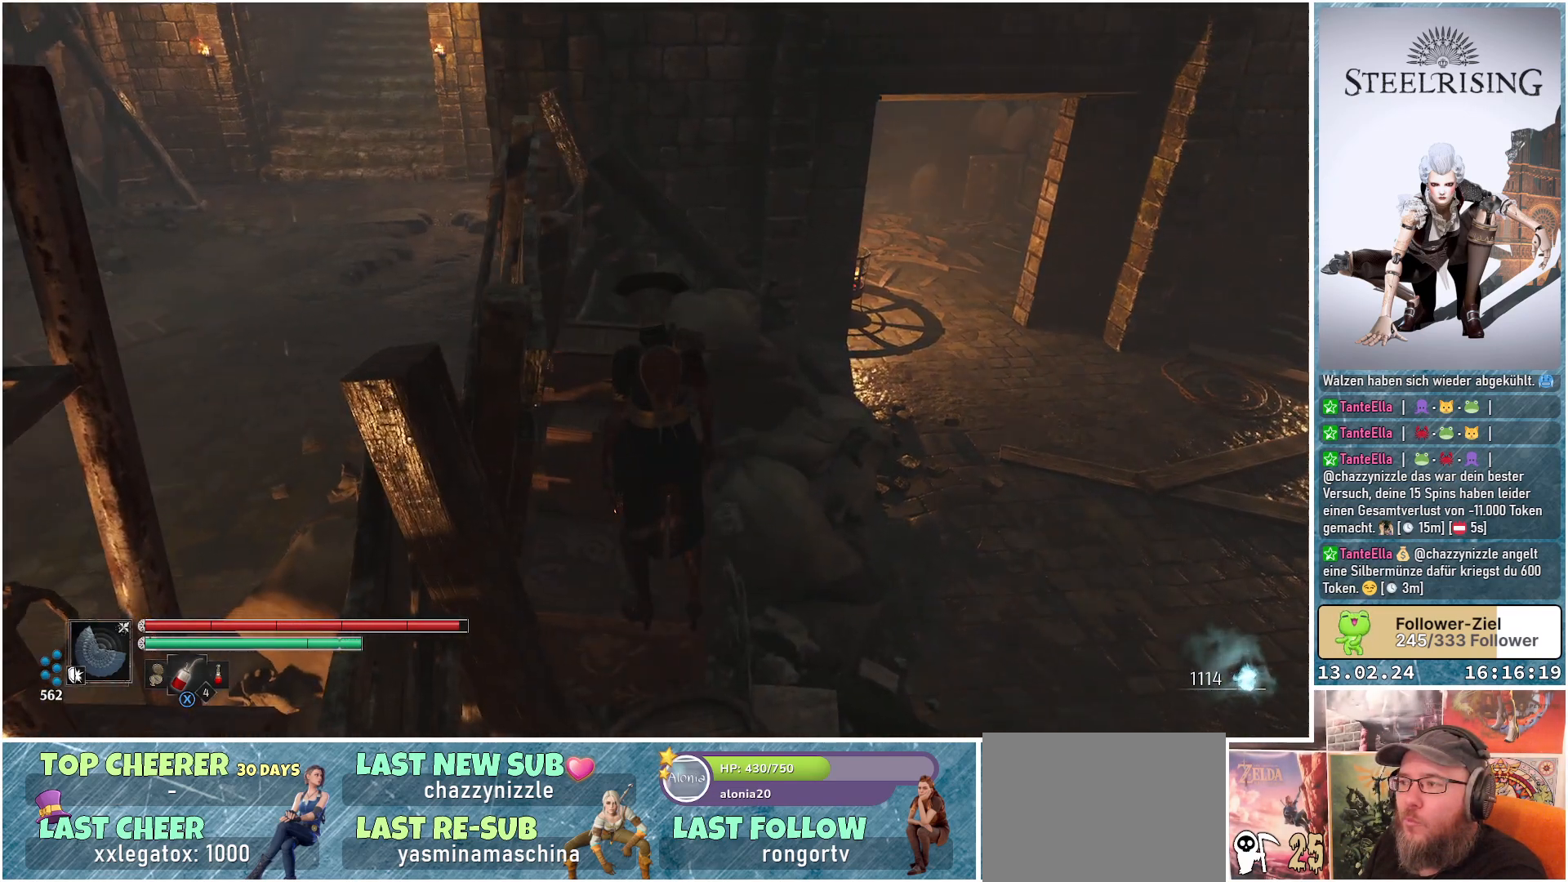
{"buttons": [], "left_stick": "center", "right_stick": "up-left", "events": [[434, "right_stick", "up-left"]]}
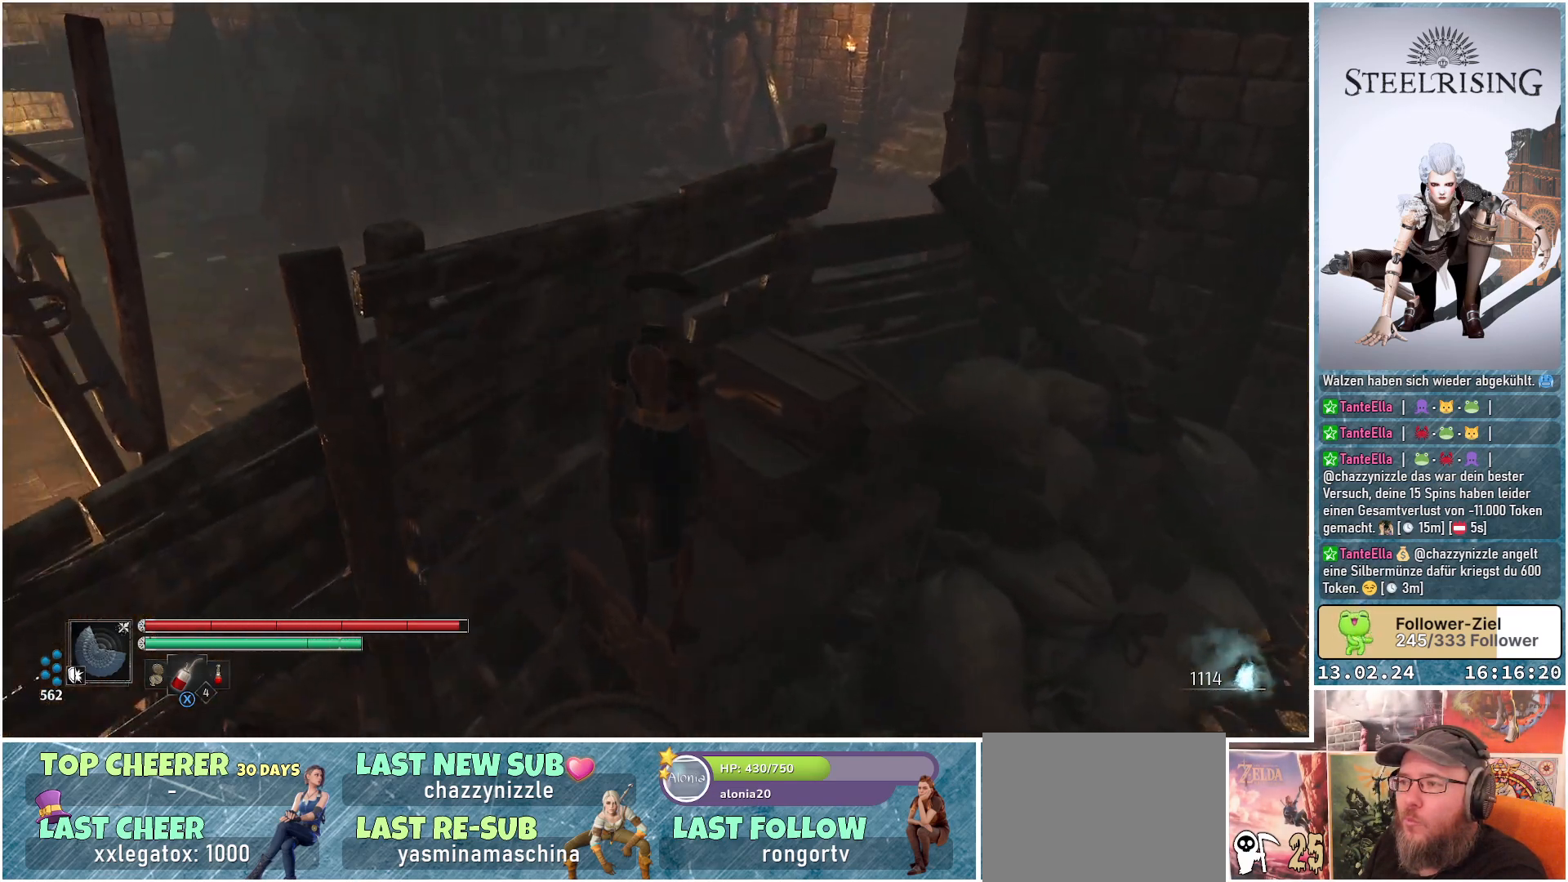
{"buttons": [], "left_stick": "center", "right_stick": "up-left", "events": []}
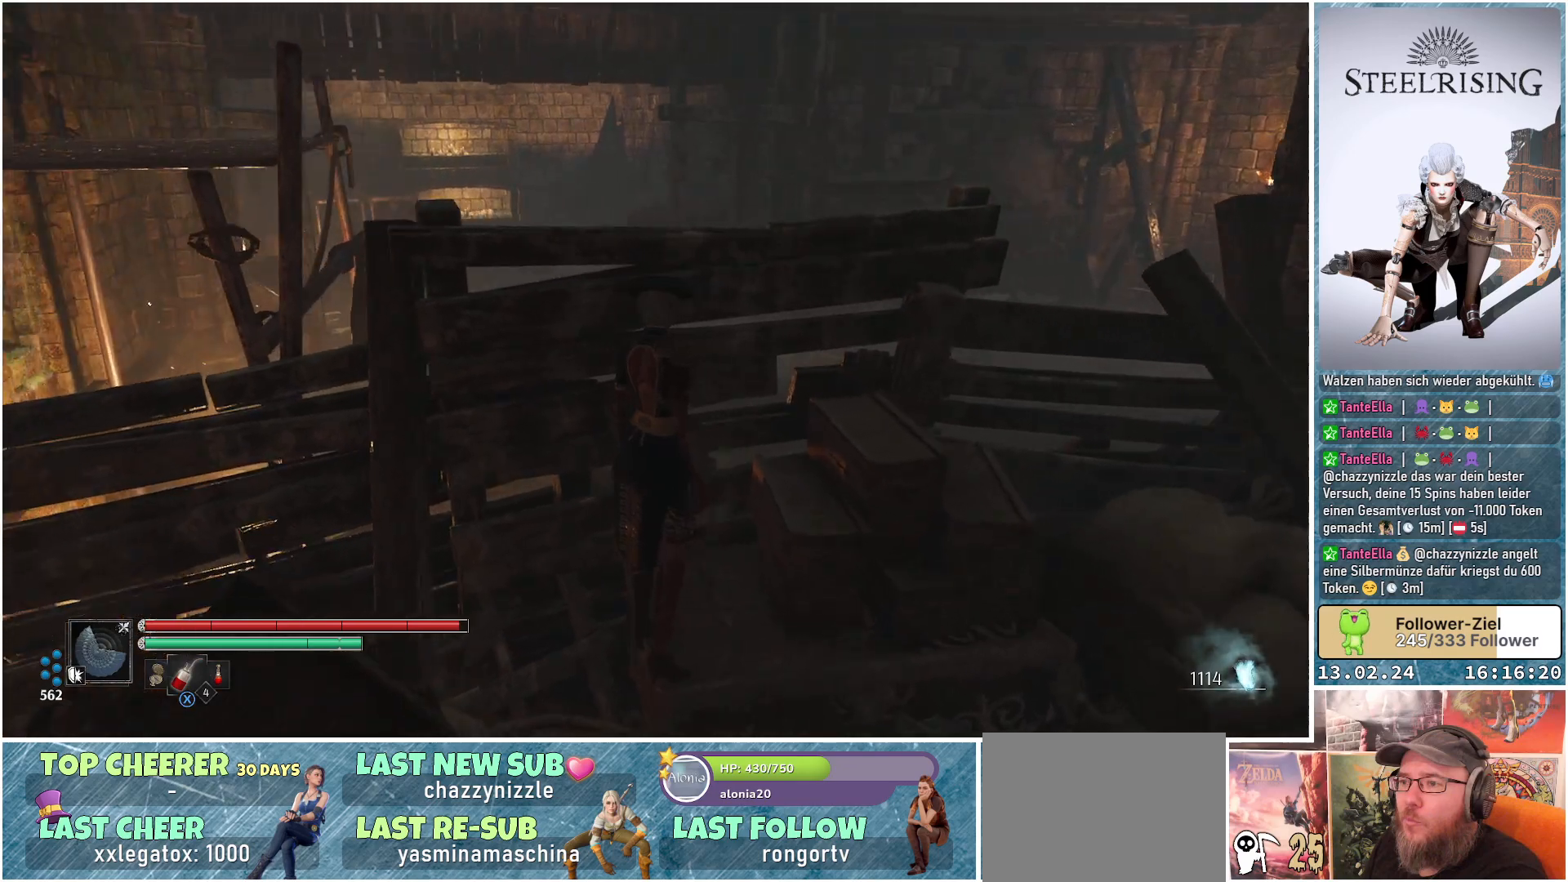
{"buttons": [], "left_stick": "center", "right_stick": "up-left", "events": []}
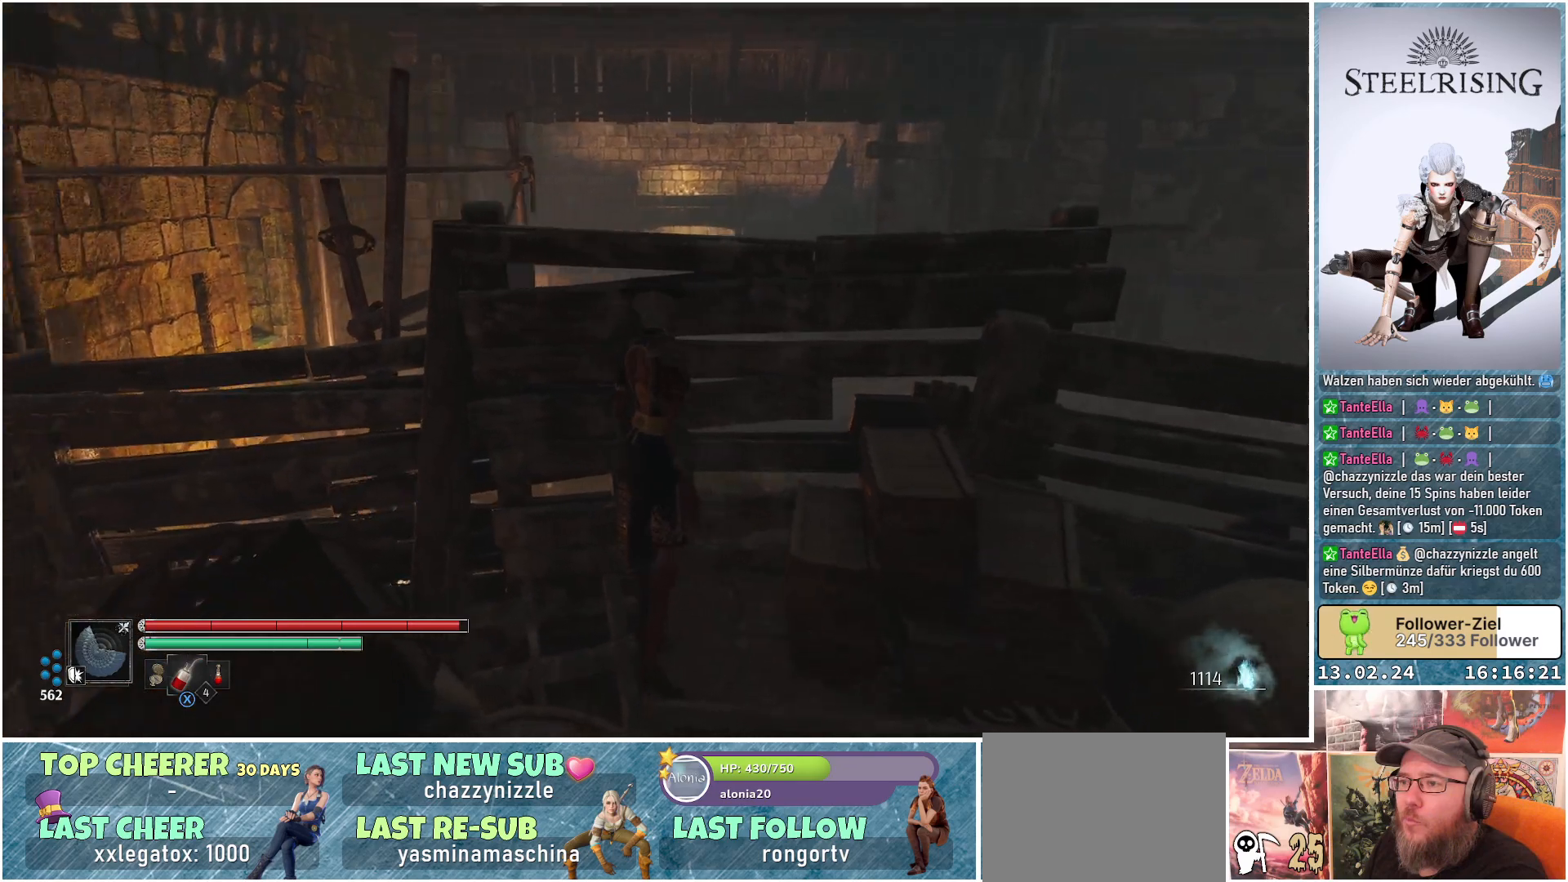
{"buttons": [], "left_stick": "center", "right_stick": "center", "events": [[284, "right_stick", "center"]]}
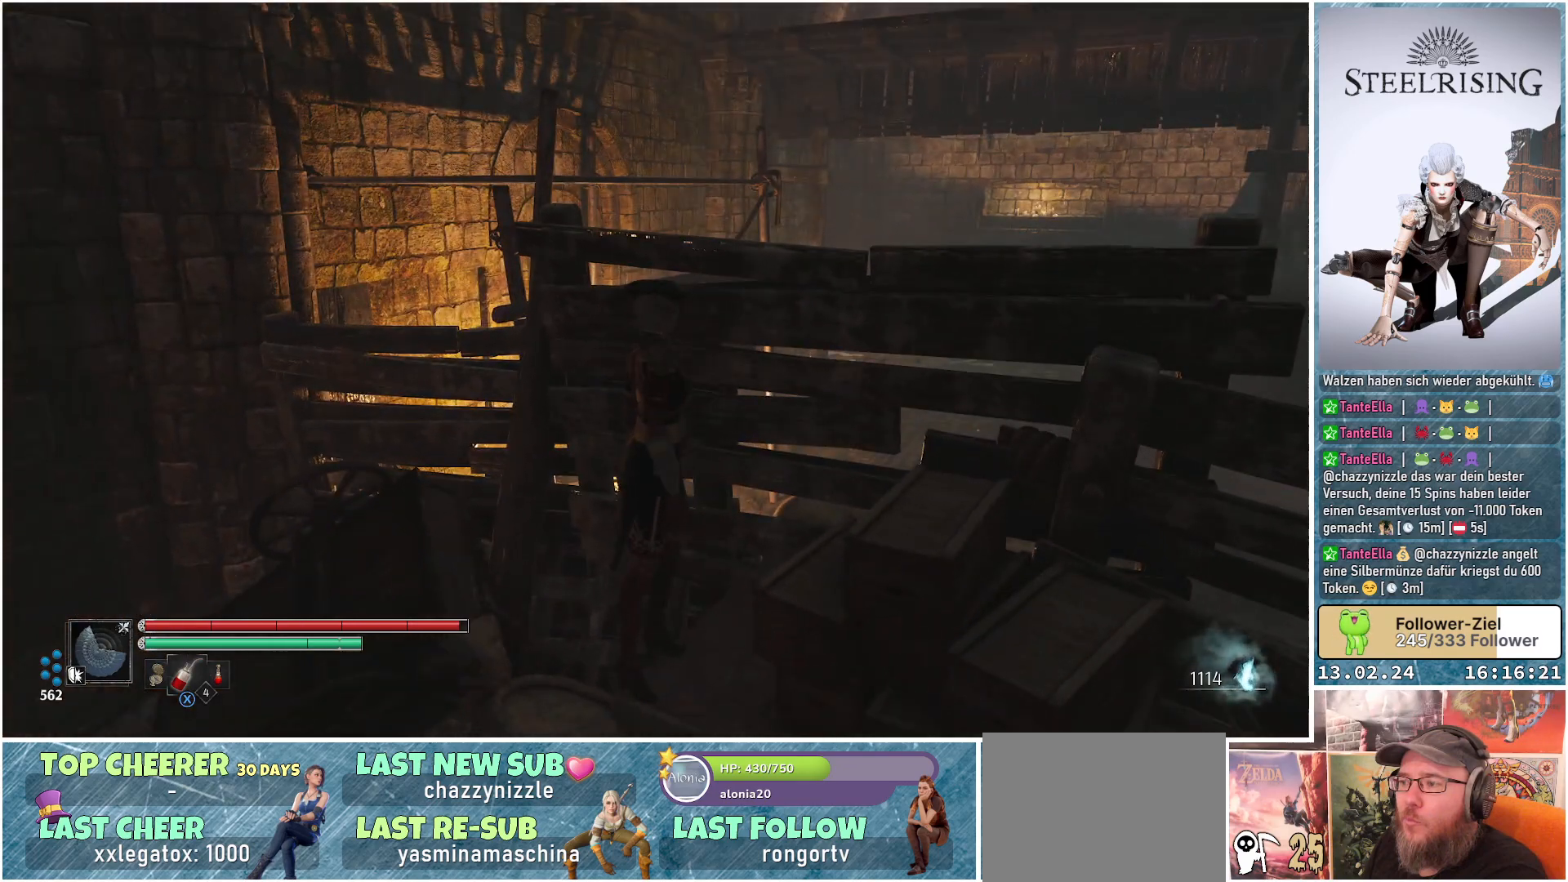
{"buttons": [], "left_stick": "center", "right_stick": "center", "events": [[67, "left_stick", "right"], [83, "A", "down"], [167, "A", "up"], [467, "left_stick", "center"]]}
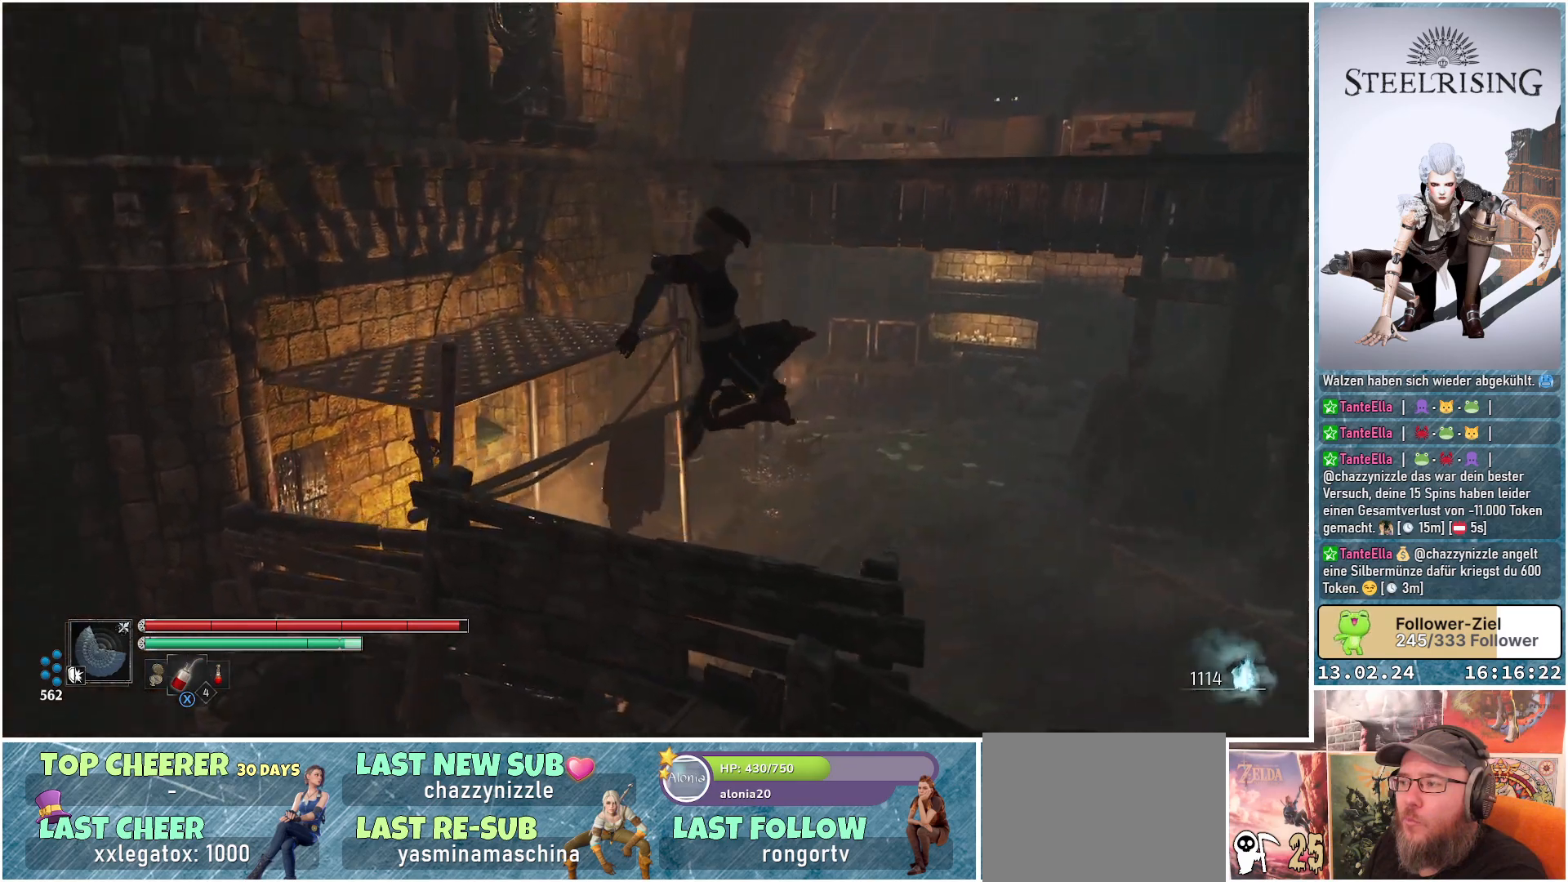
{"buttons": [], "left_stick": "center", "right_stick": "center", "events": [[117, "left_stick", "up-left"], [267, "left_stick", "center"]]}
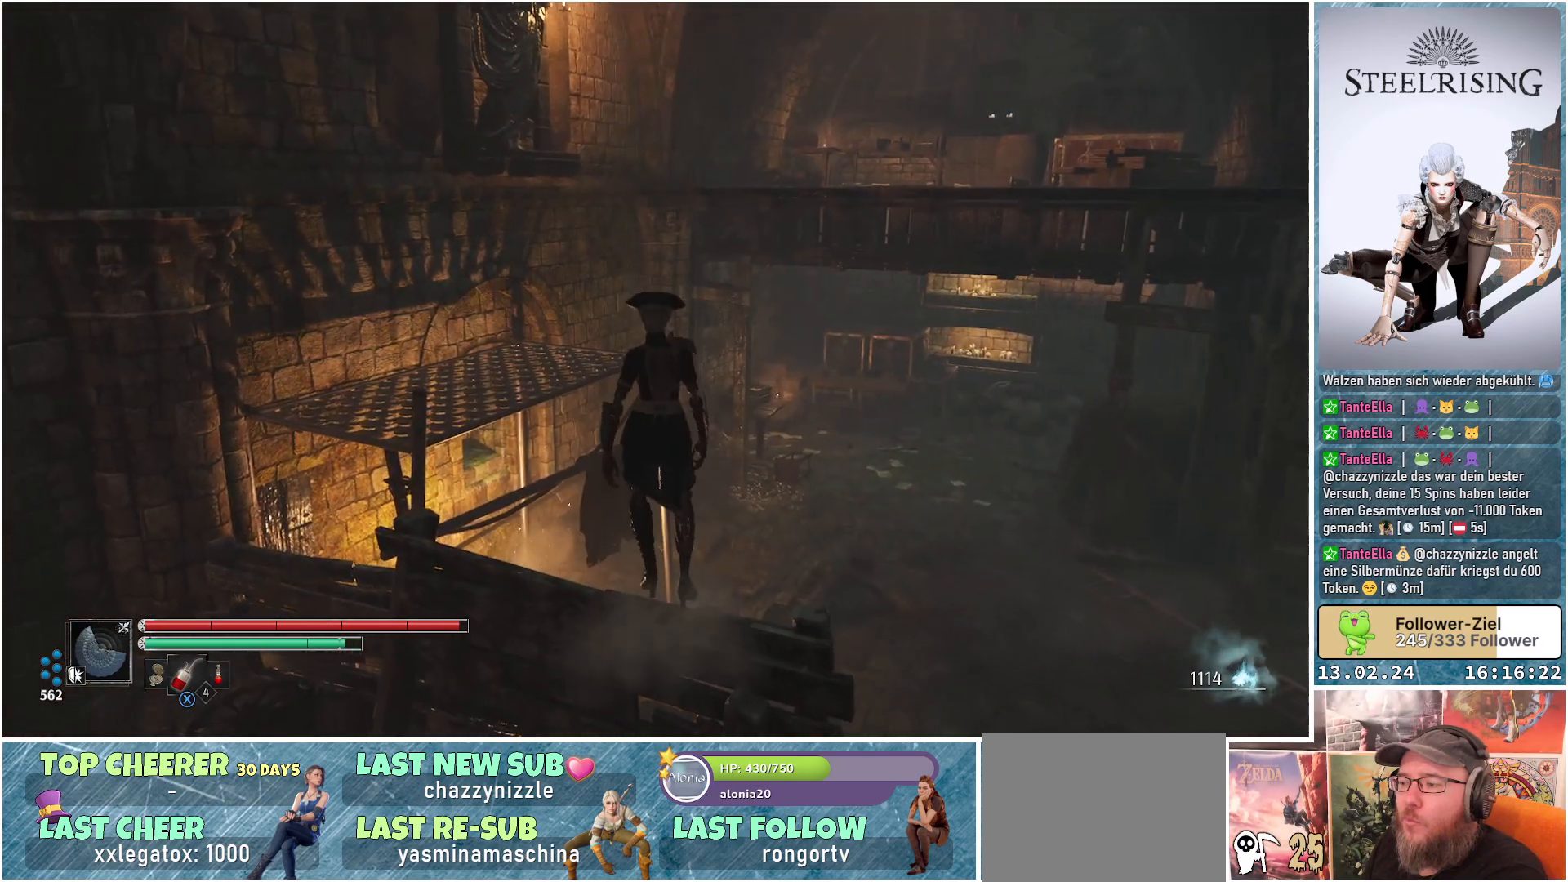
{"buttons": [], "left_stick": "center", "right_stick": "down-left", "events": [[133, "right_stick", "down-left"]]}
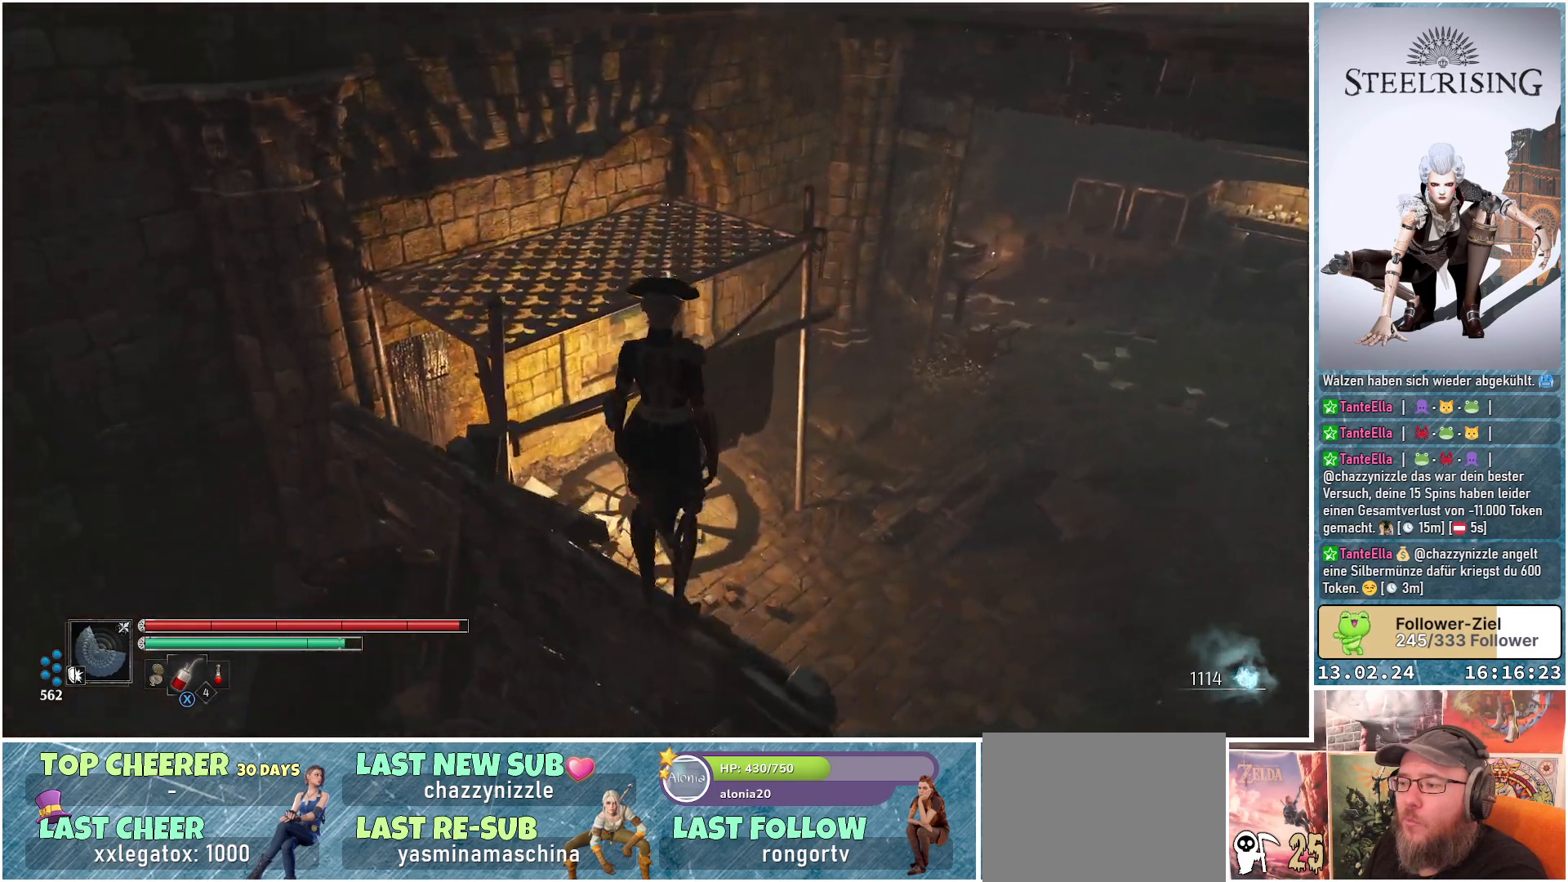
{"buttons": [], "left_stick": "center", "right_stick": "center", "events": [[467, "right_stick", "center"]]}
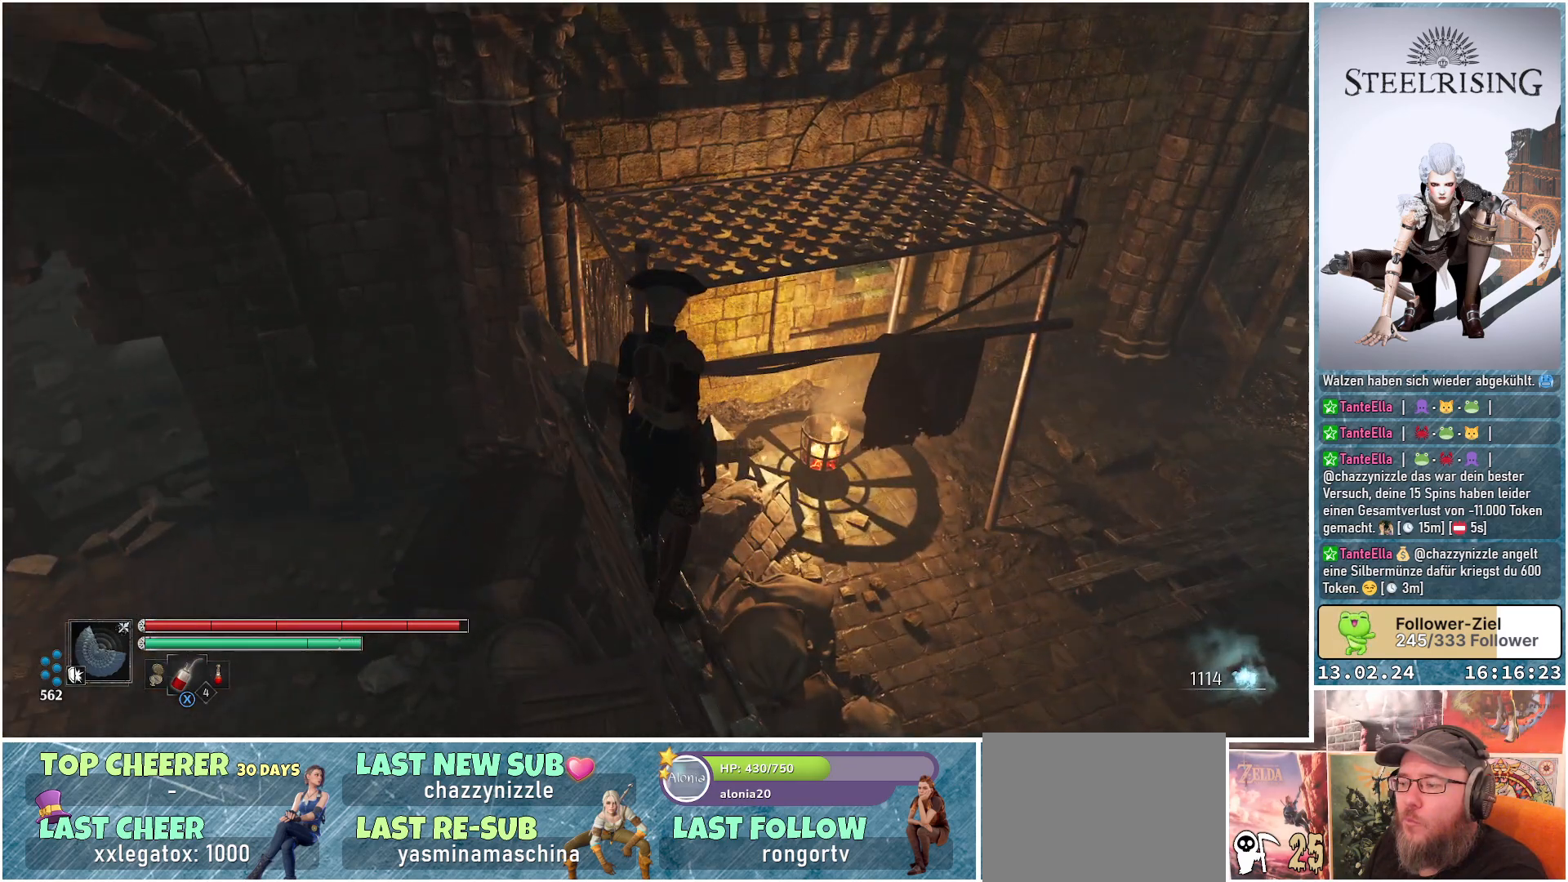
{"buttons": [], "left_stick": "center", "right_stick": "left", "events": [[350, "right_stick", "left"]]}
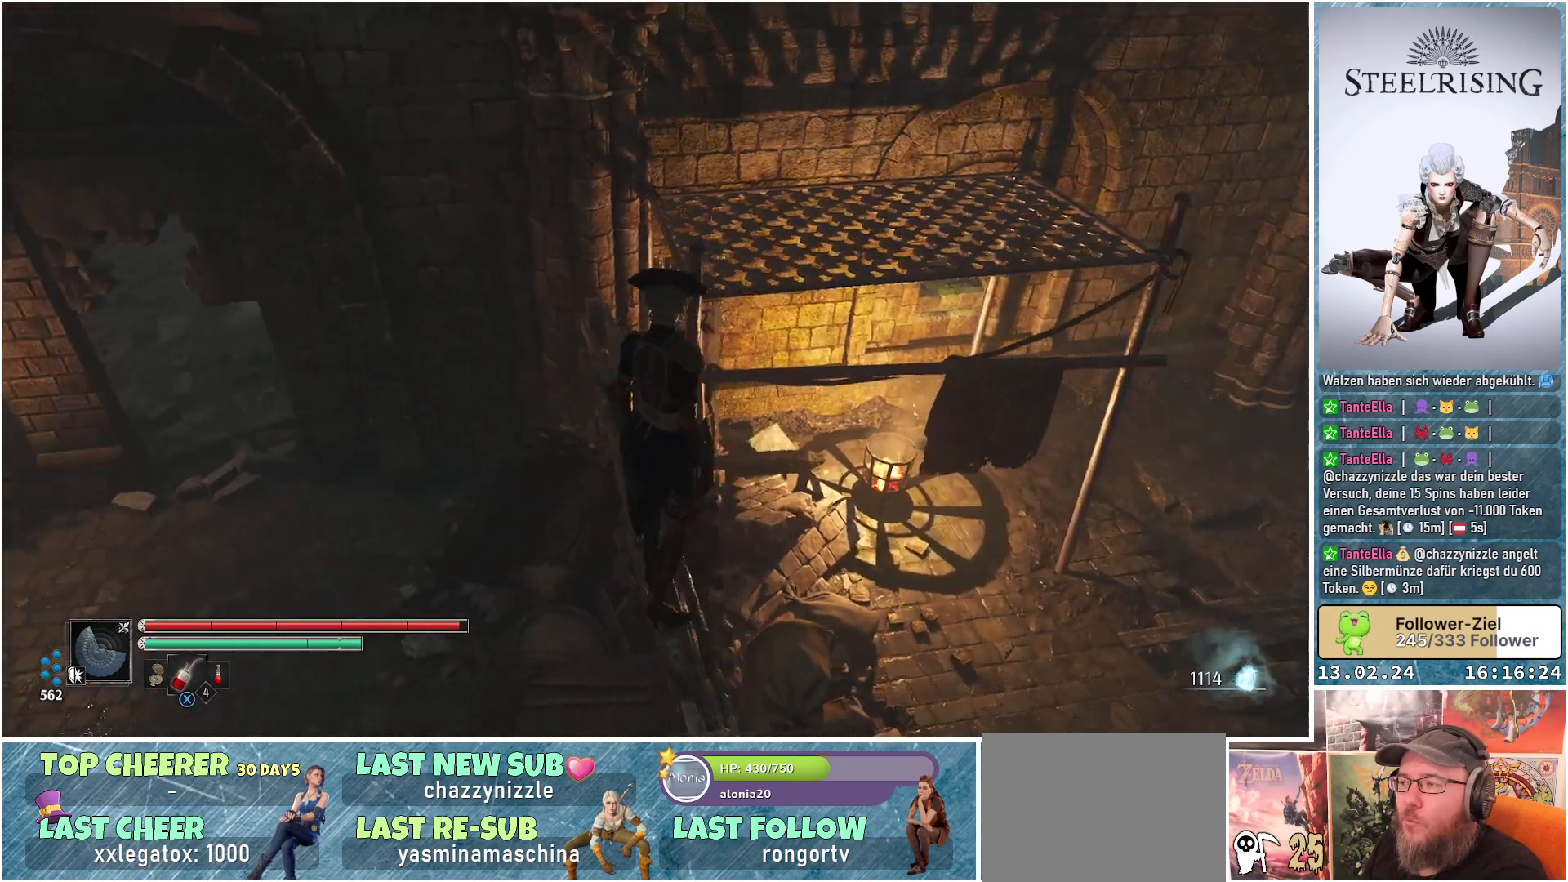
{"buttons": [], "left_stick": "center", "right_stick": "up-left", "events": [[117, "right_stick", "up-left"]]}
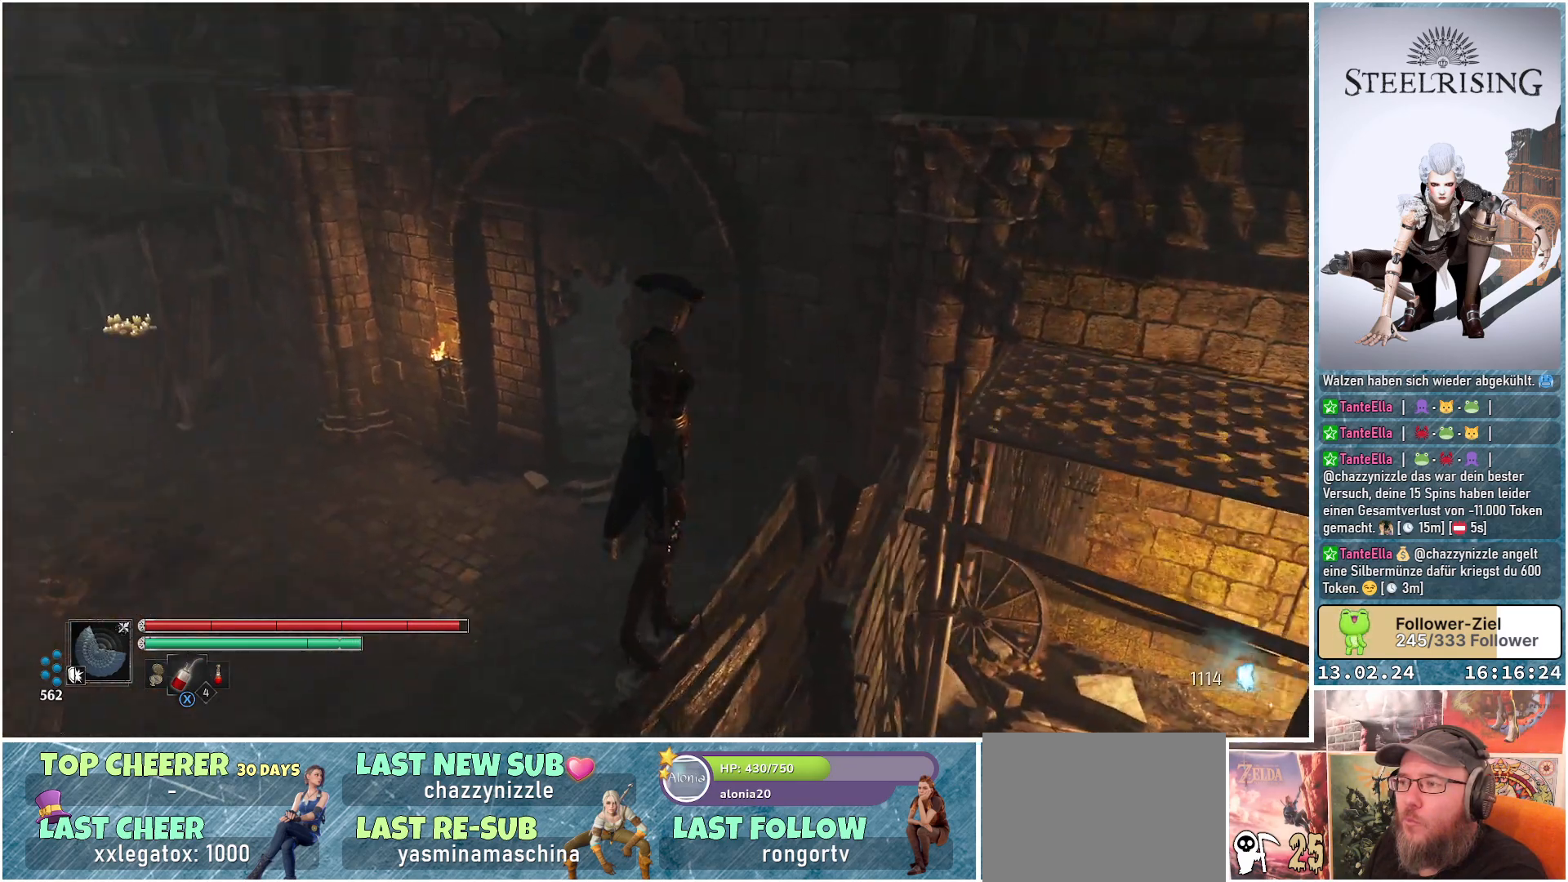
{"buttons": [], "left_stick": "center", "right_stick": "up-left", "events": []}
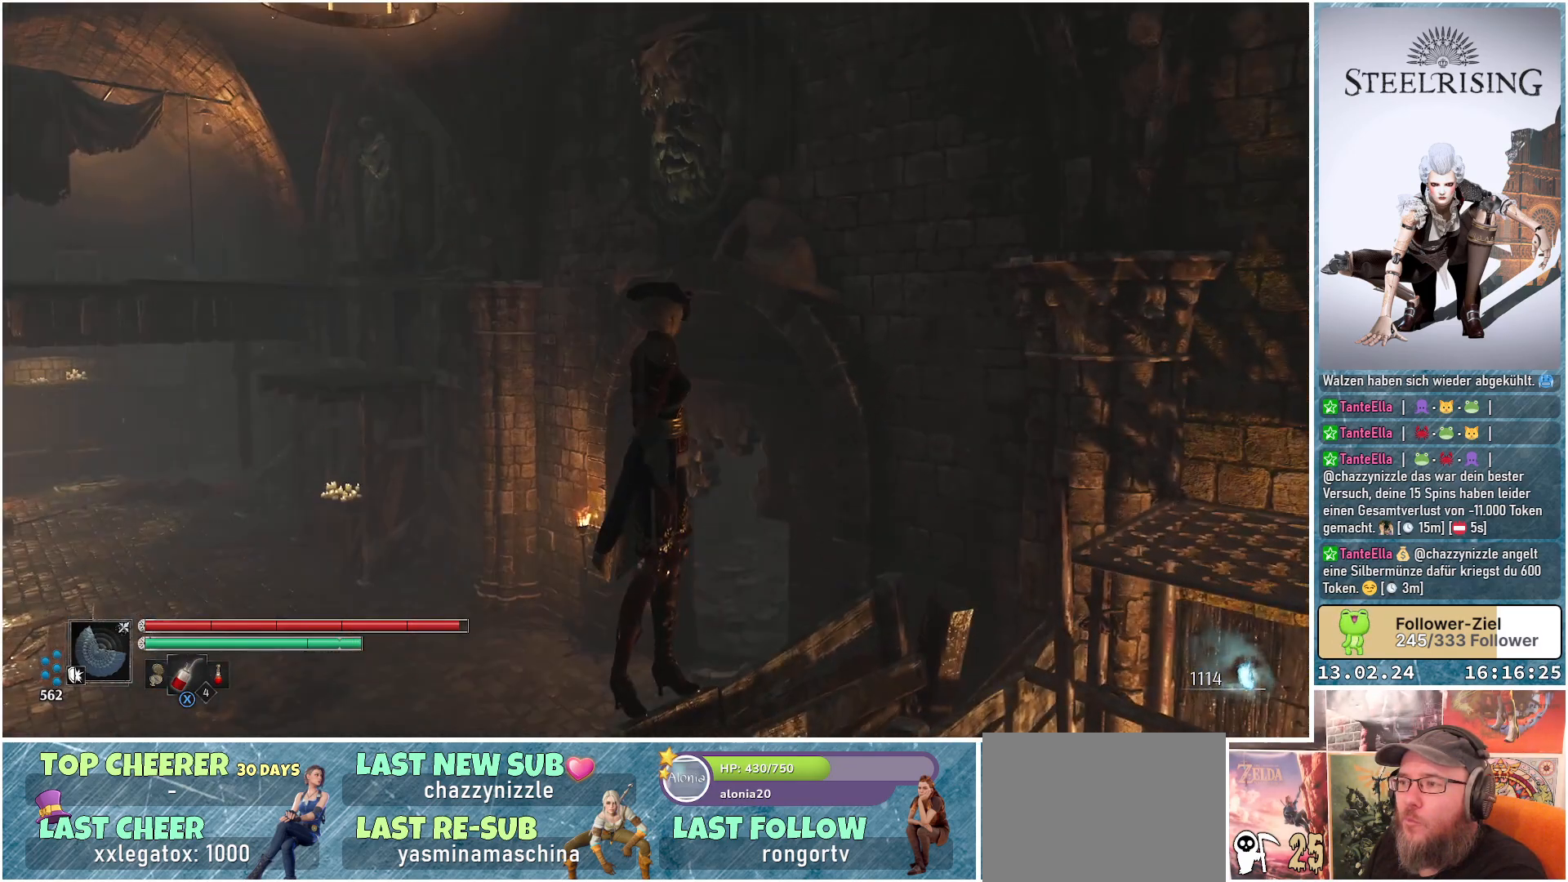
{"buttons": [], "left_stick": "center", "right_stick": "center", "events": [[34, "right_stick", "center"]]}
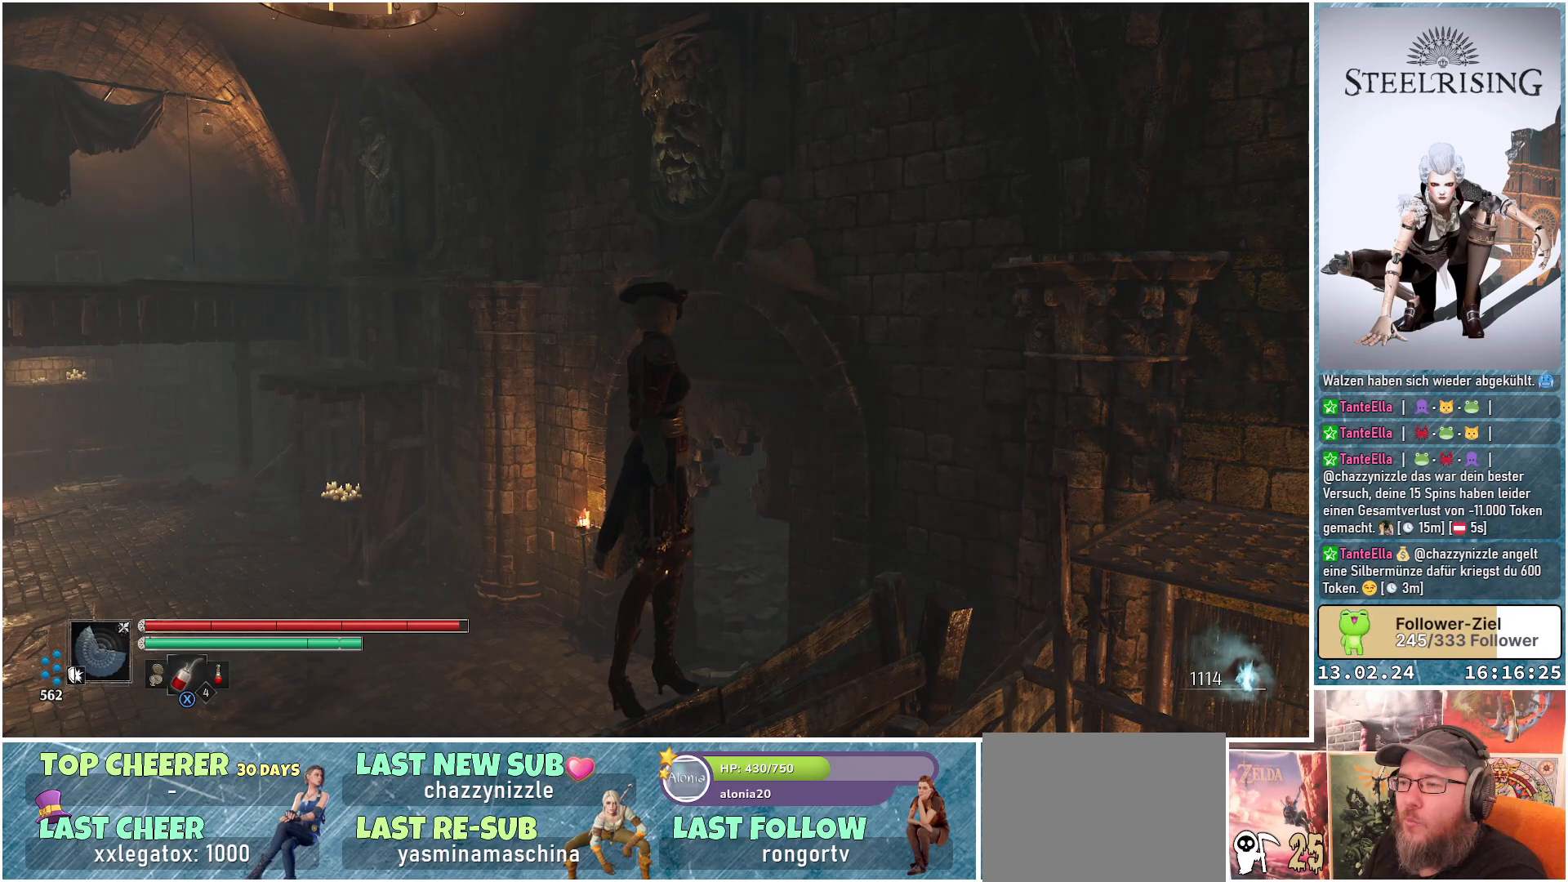
{"buttons": [], "left_stick": "center", "right_stick": "down-left", "events": [[250, "right_stick", "left"], [317, "right_stick", "down-left"]]}
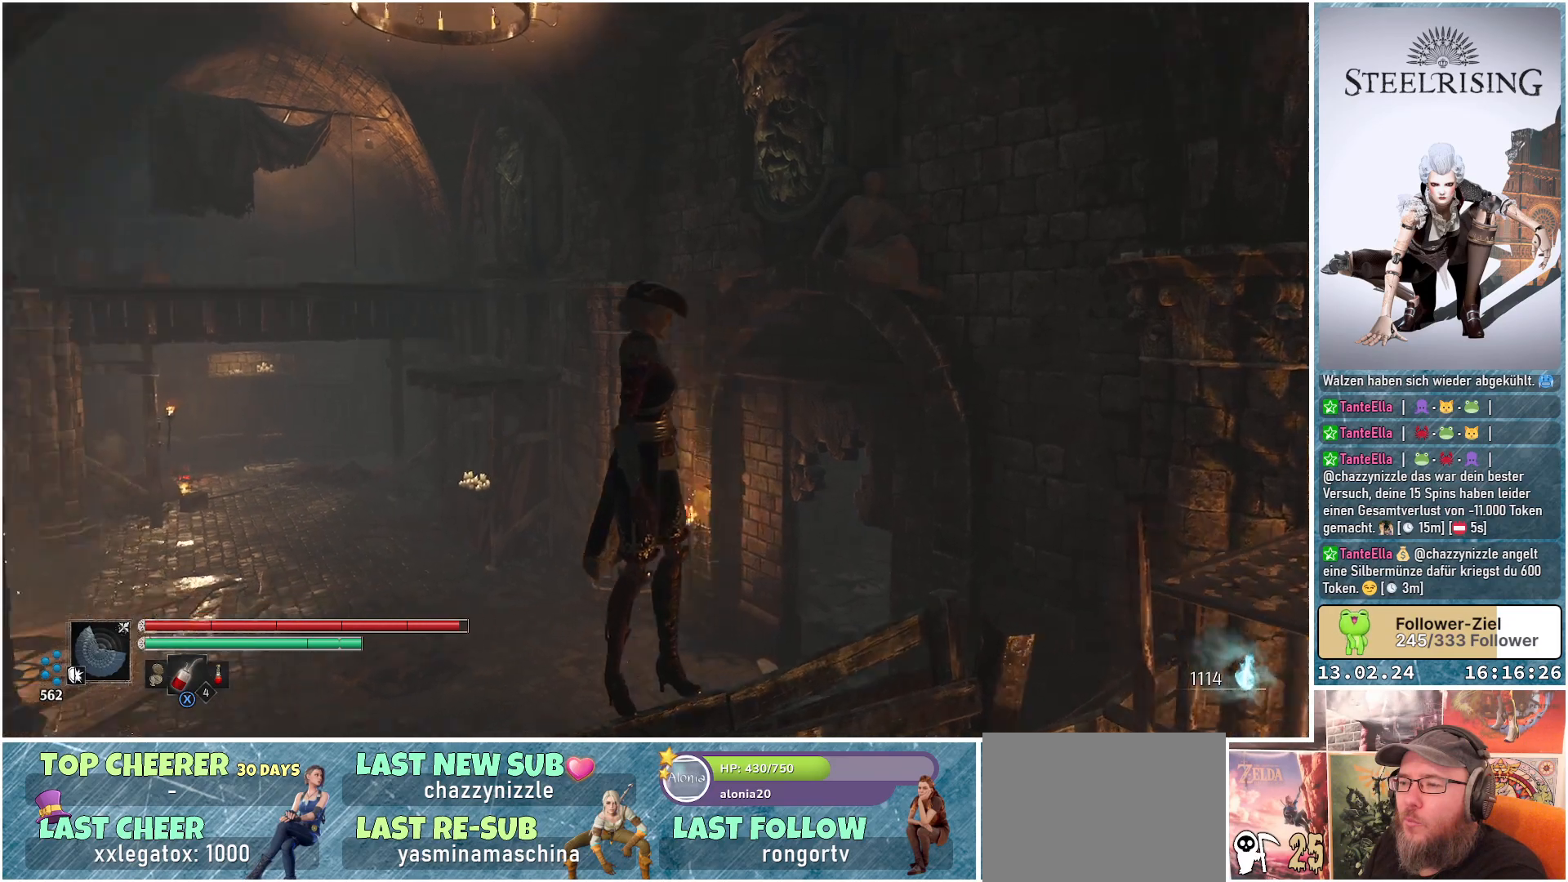
{"buttons": [], "left_stick": "center", "right_stick": "center", "events": [[484, "right_stick", "center"]]}
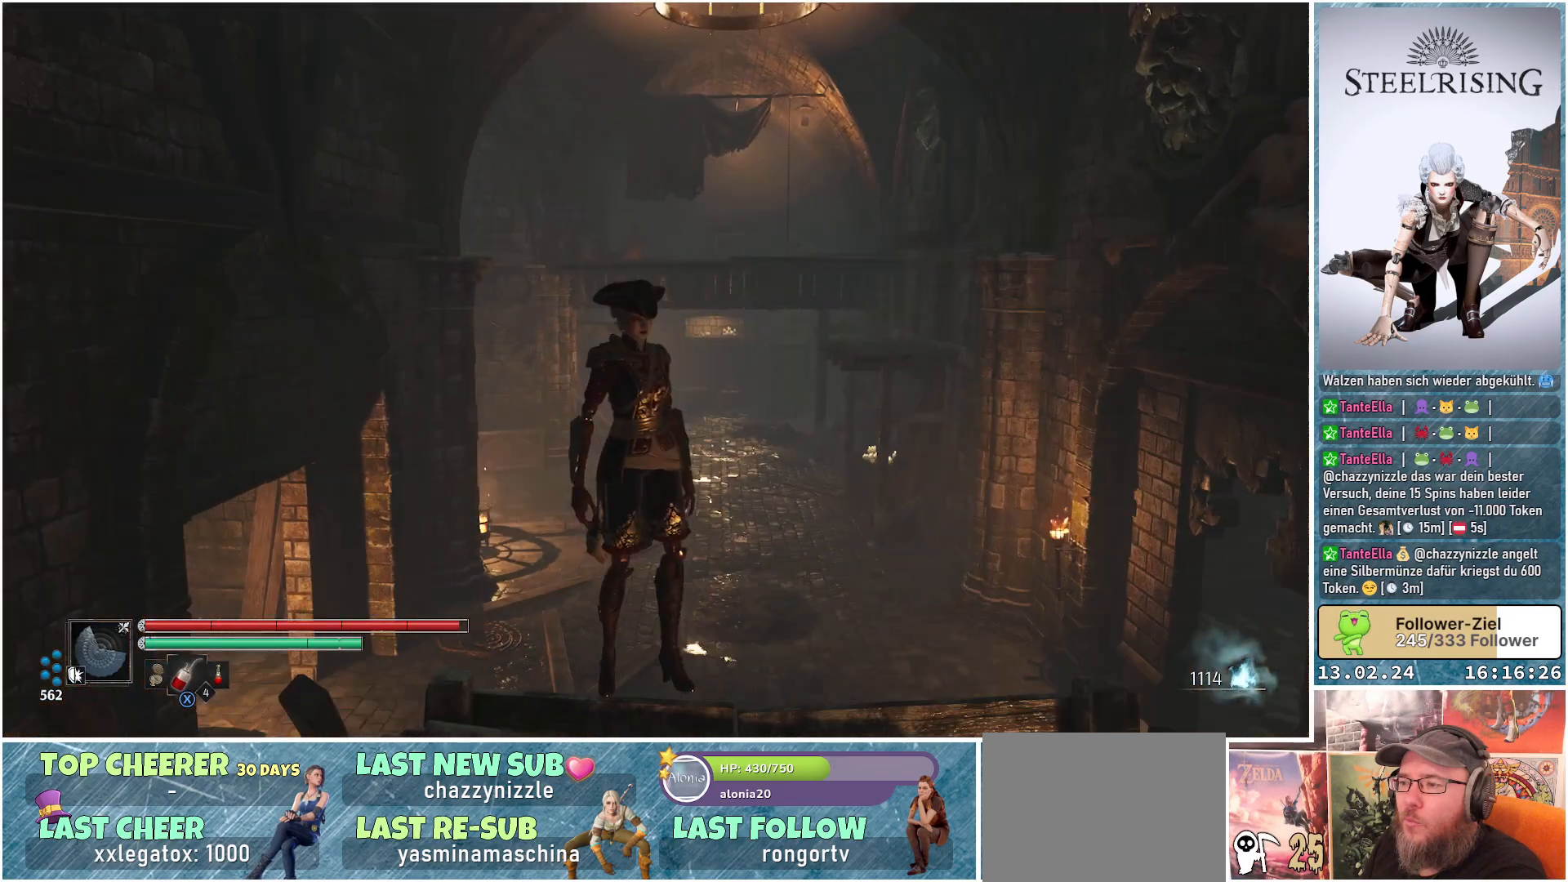
{"buttons": [], "left_stick": "center", "right_stick": "center", "events": []}
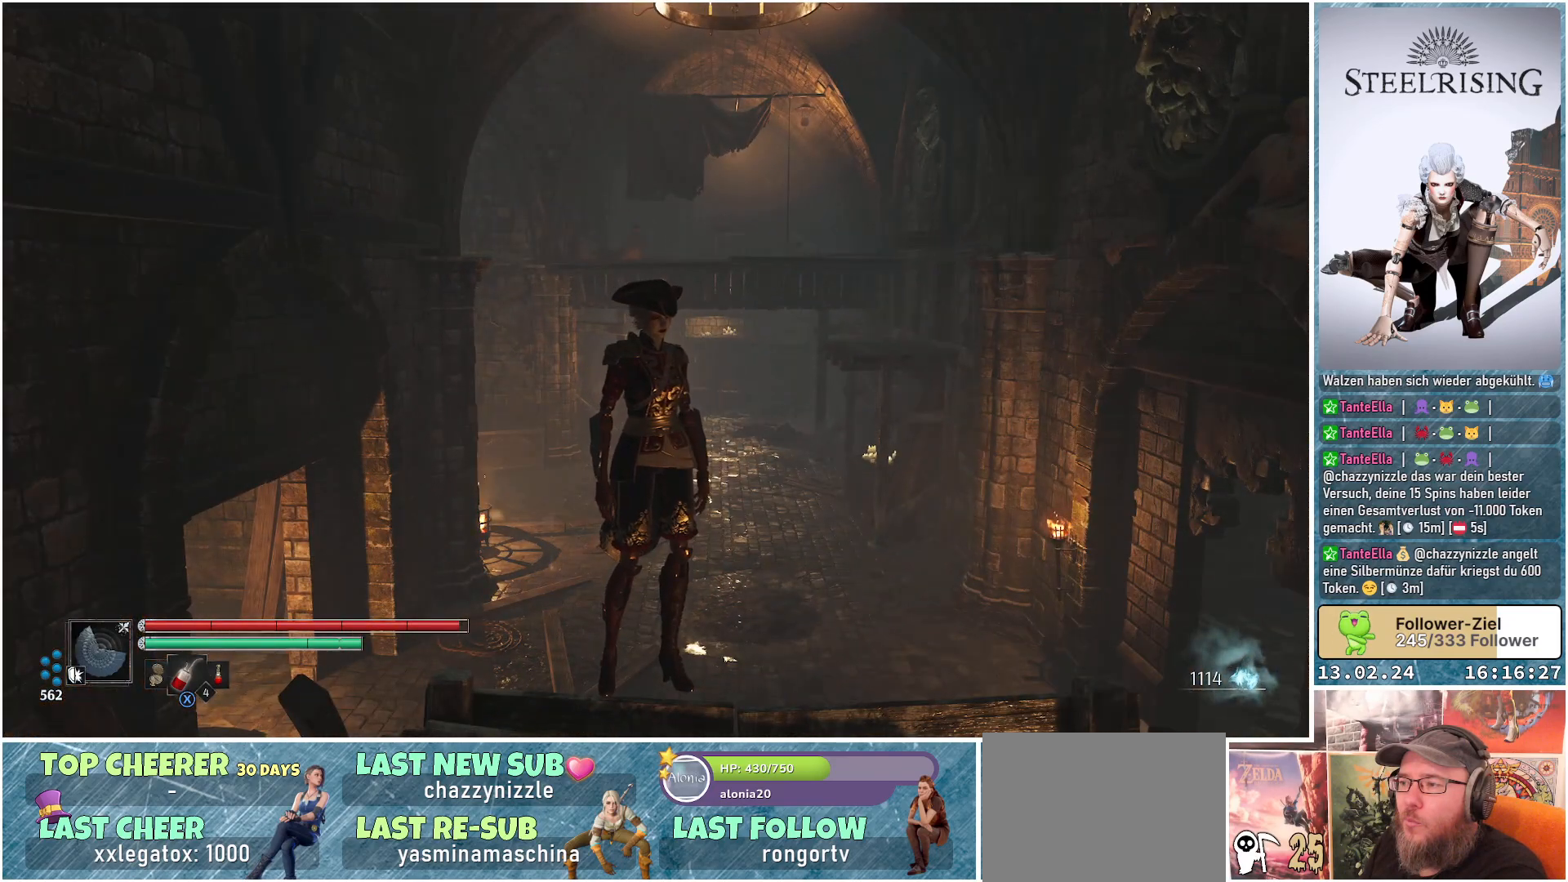
{"buttons": [], "left_stick": "center", "right_stick": "down-left", "events": [[317, "right_stick", "down-left"]]}
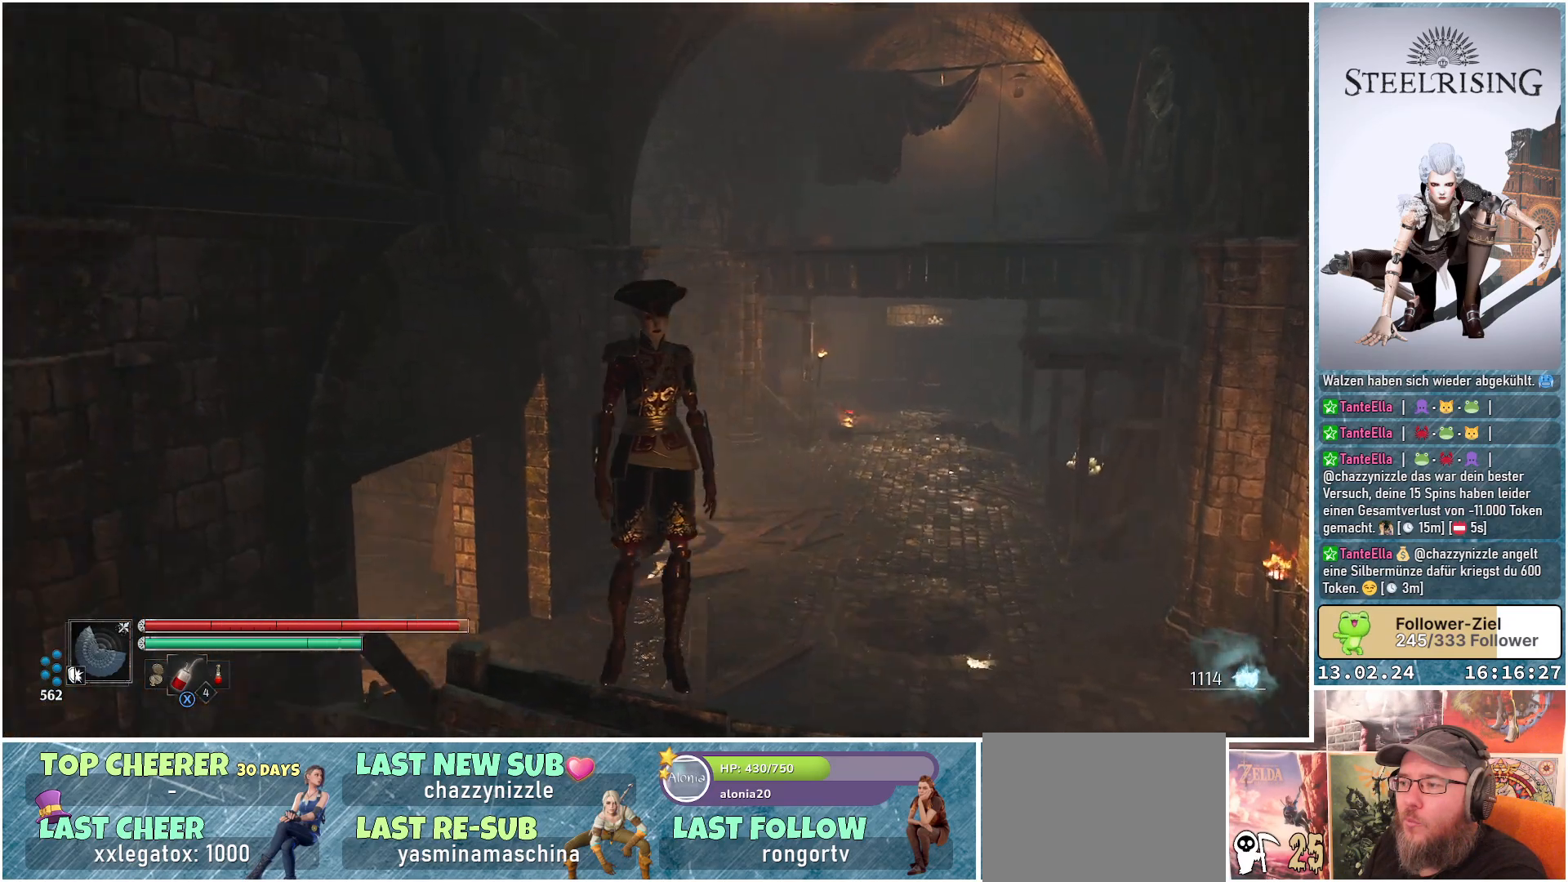
{"buttons": [], "left_stick": "center", "right_stick": "down-left", "events": []}
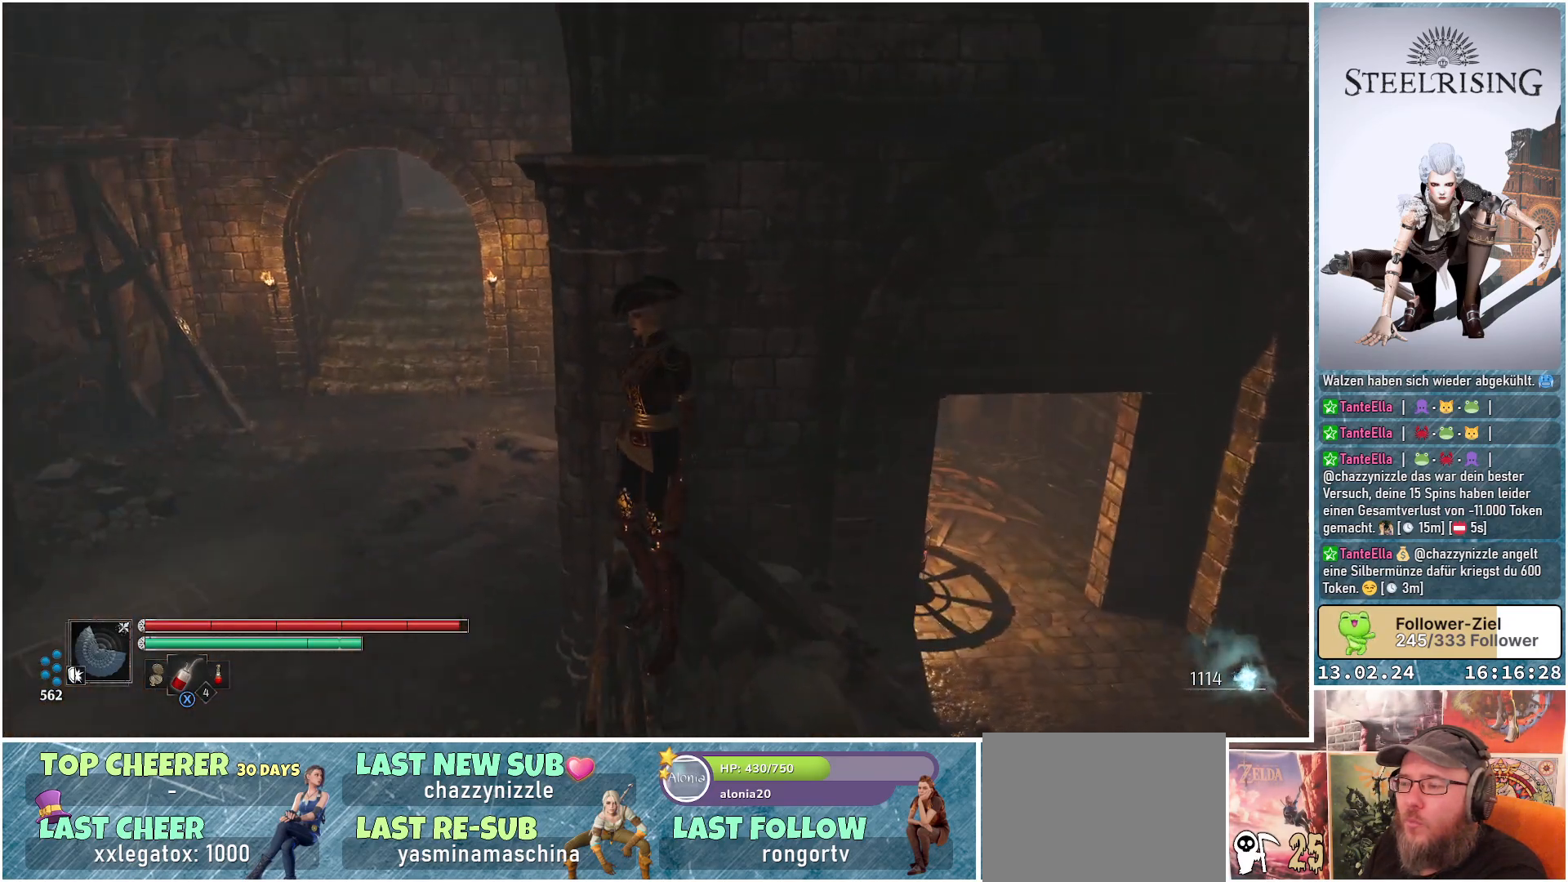
{"buttons": [], "left_stick": "center", "right_stick": "center", "events": [[17, "right_stick", "center"]]}
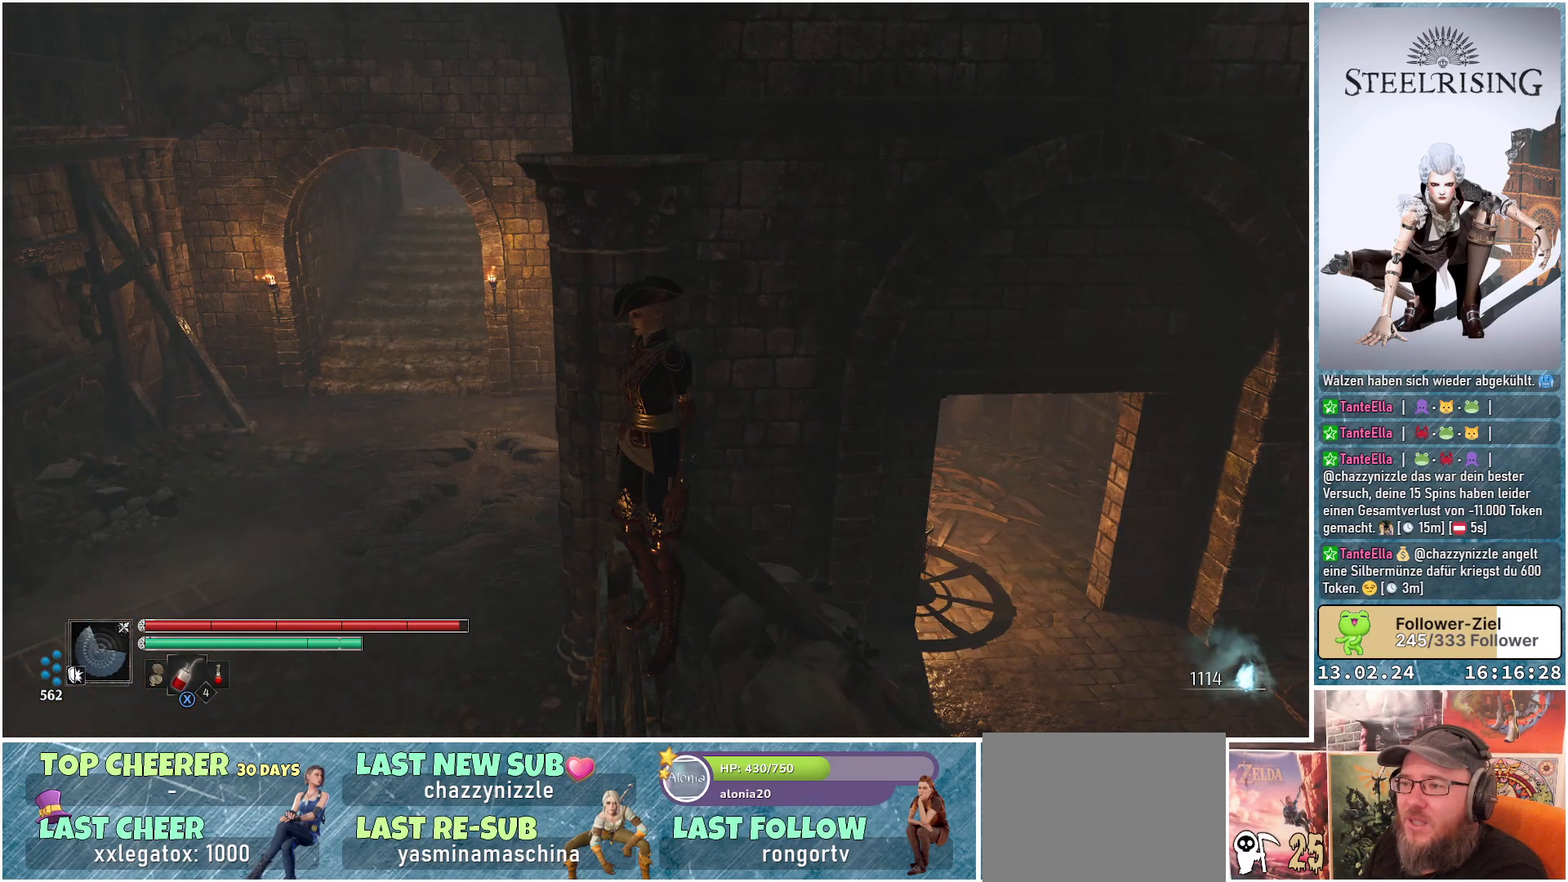
{"buttons": [], "left_stick": "center", "right_stick": "left", "events": [[50, "right_stick", "left"]]}
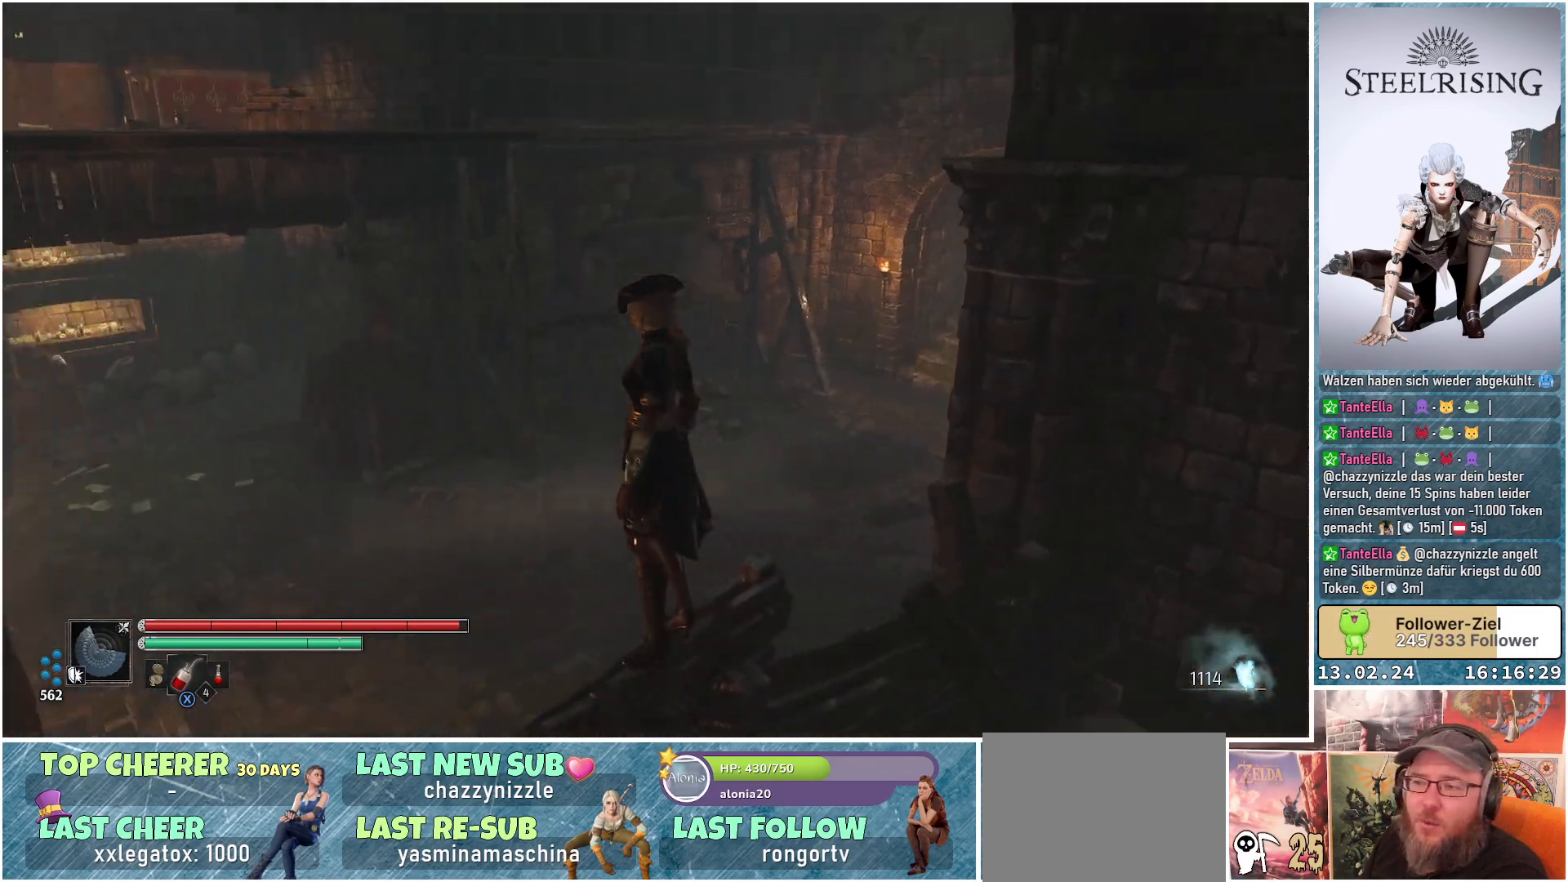
{"buttons": [], "left_stick": "center", "right_stick": "center", "events": [[151, "right_stick", "down-left"], [251, "right_stick", "center"]]}
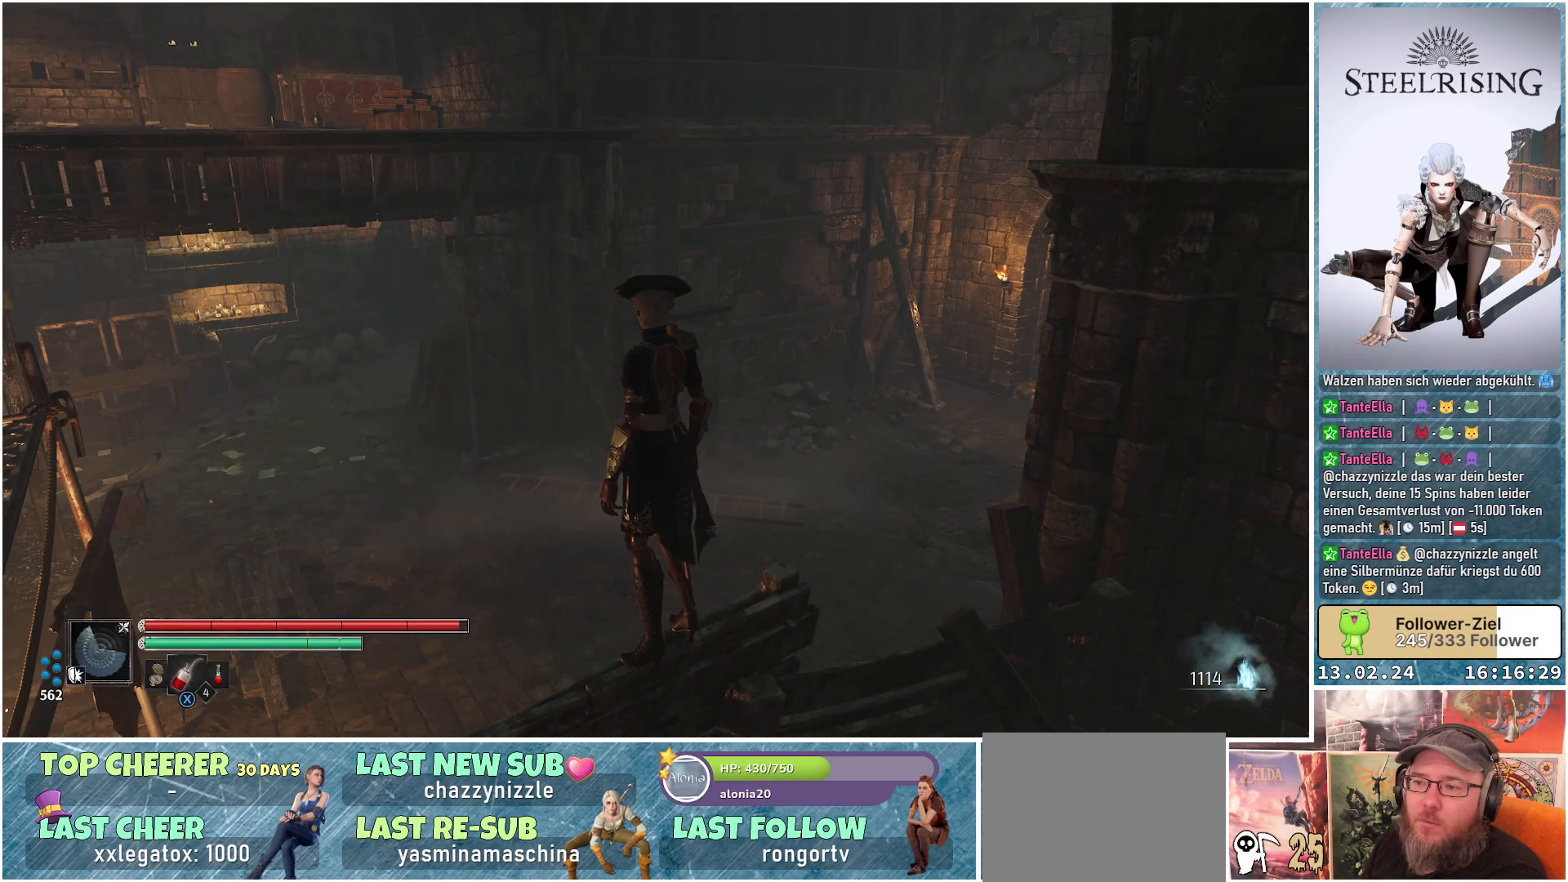
{"buttons": [], "left_stick": "center", "right_stick": "left", "events": [[33, "right_stick", "down-left"], [83, "right_stick", "left"]]}
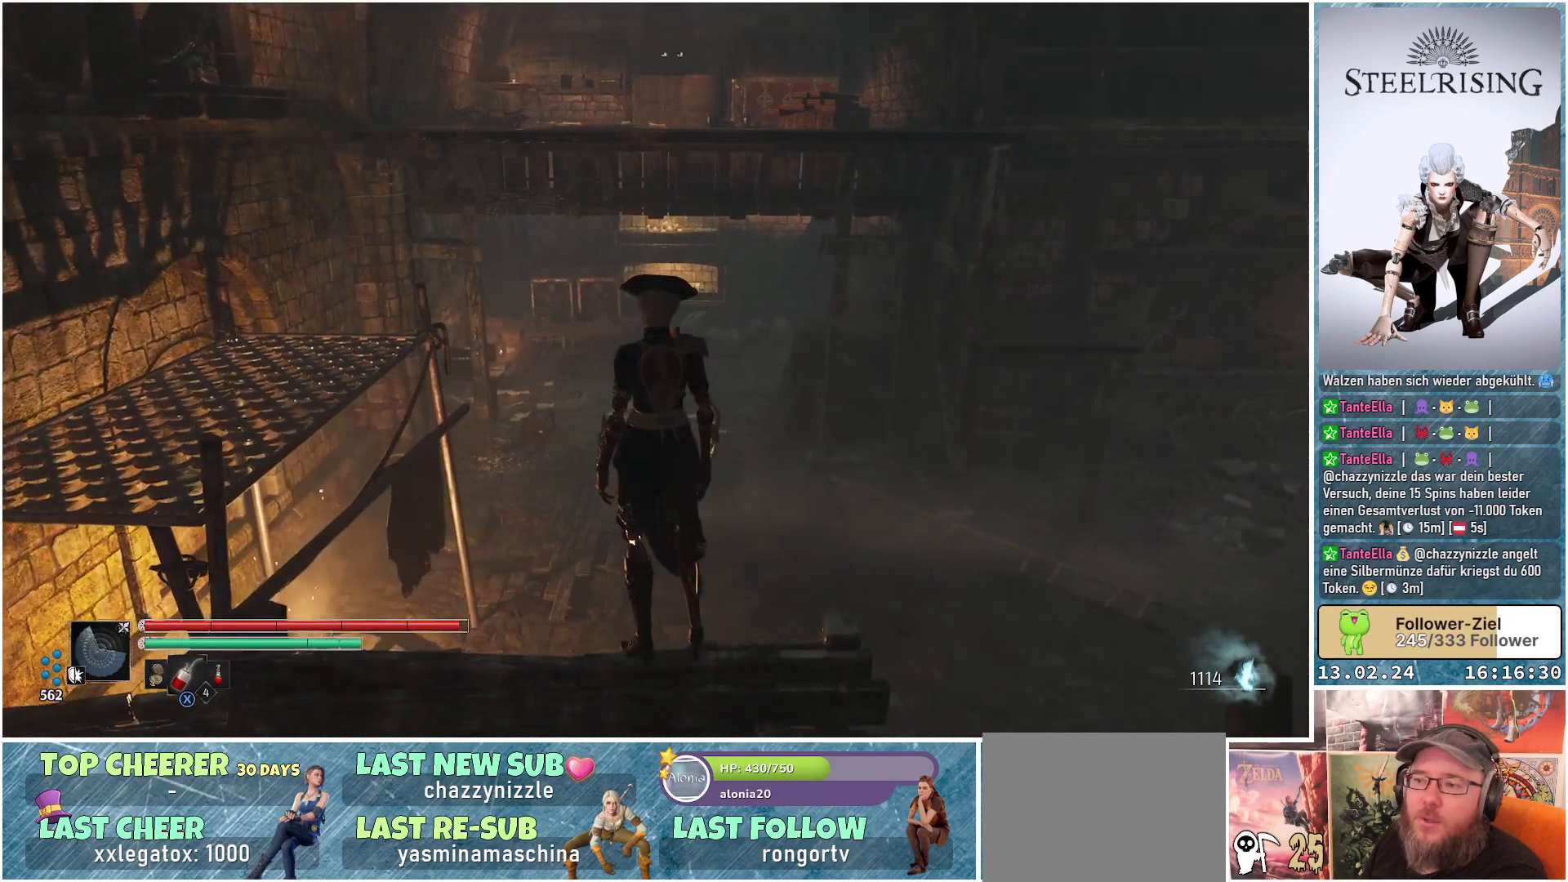
{"buttons": [], "left_stick": "center", "right_stick": "left", "events": []}
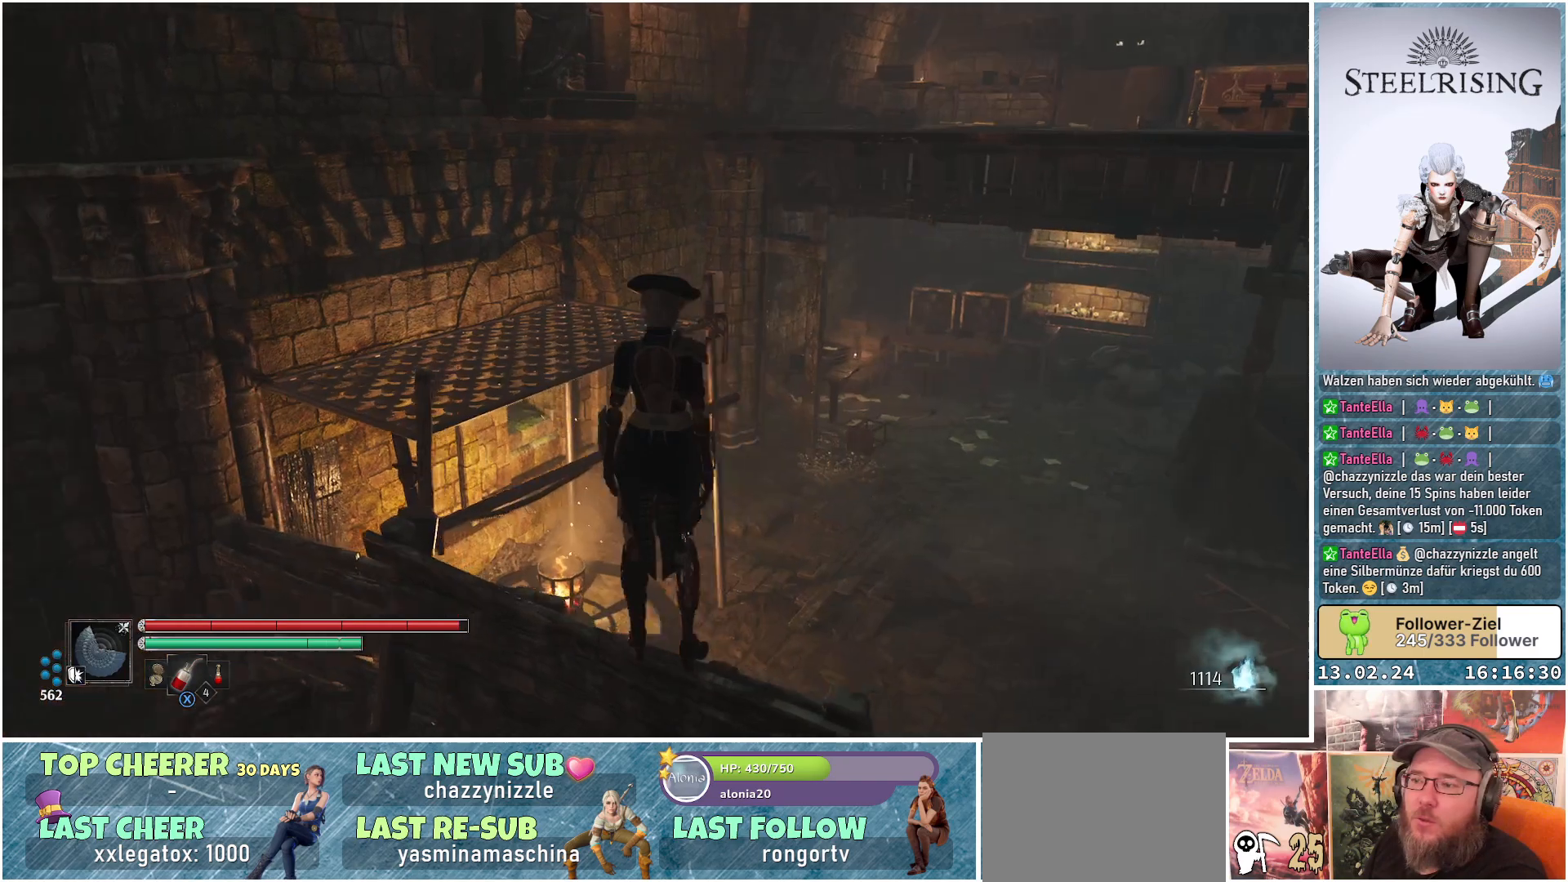
{"buttons": [], "left_stick": "center", "right_stick": "center", "events": [[117, "right_stick", "down-left"], [450, "right_stick", "center"]]}
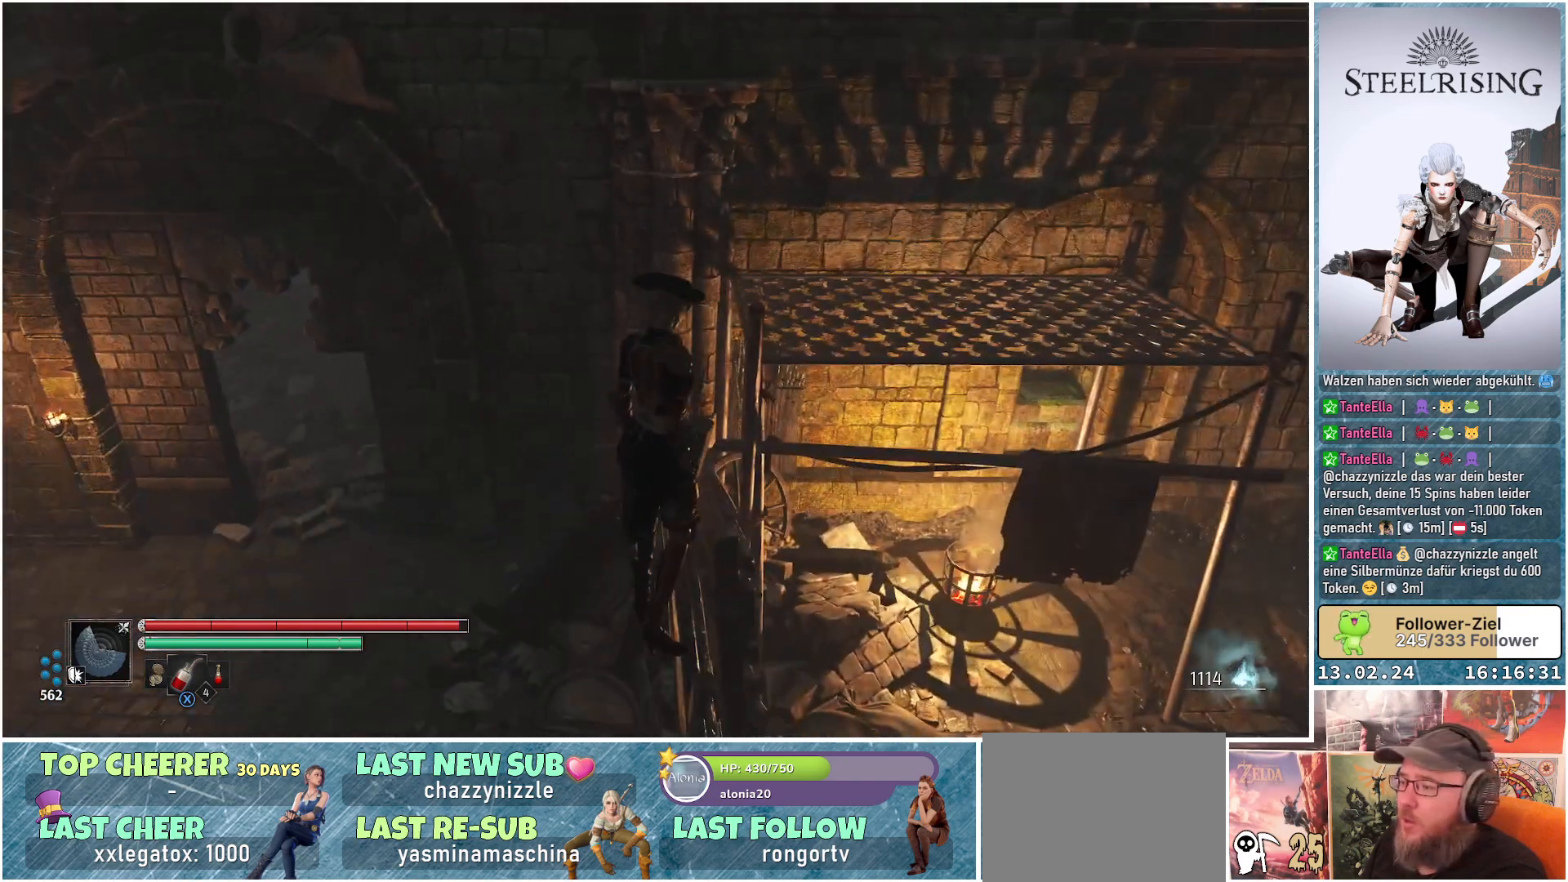
{"buttons": [], "left_stick": "center", "right_stick": "center", "events": []}